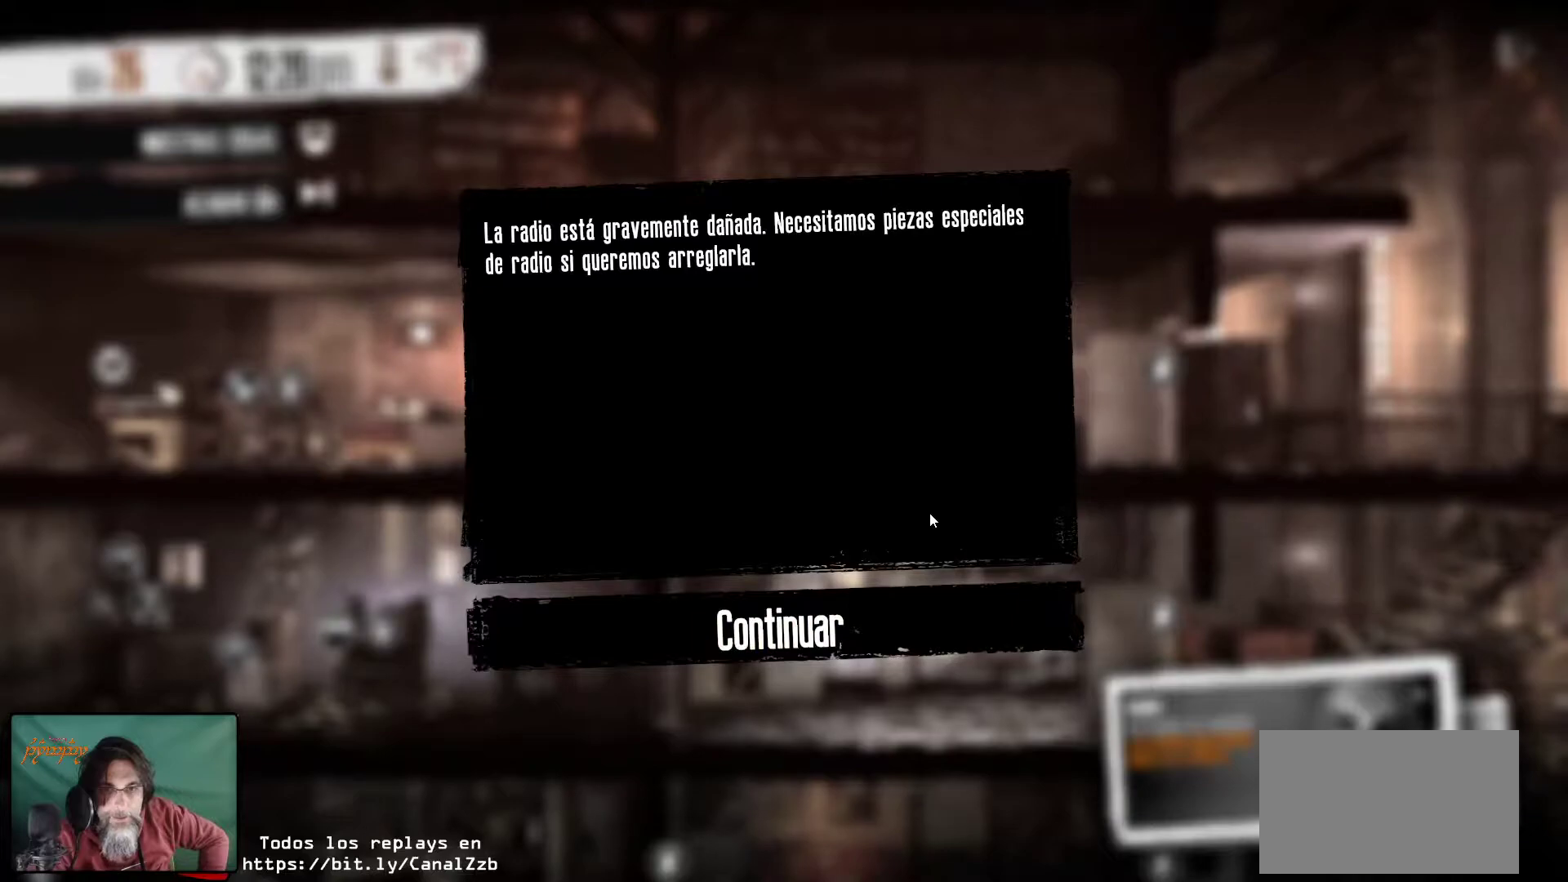
Gameplay with keyboard and mouse; each line is a JSON object with the keys and mouse buttons held at the frame after it. "events" lists presses ("down") and releases ("up") of "1", "2", "3", "4", "5", "a", "alt", "c", "caps_lock", "ctrl", "d", "e", "f", "g", "q", "r", "s", "shift", "space", "t", "tab", "v", "w", "x", "z", "mouse_left", "mouse_wheel" and "mouse_right" between this image and that frame as [ms after this image, input, new state], when the widget could be followed in between. "mouse_left", "mouse_wheel", "mouse_right" = the "left", "wheel", "right" buttons of the "mouse" list. No other keys are recorded. "wheel" means that the mouse wheel is clicked or scrolled. "mouse_move" is the direction in which the mouse moves at that frame (one of eight, or "still"), when it could be read.
{"keys": [], "mouse": [], "mouse_move": "down-left", "events": []}
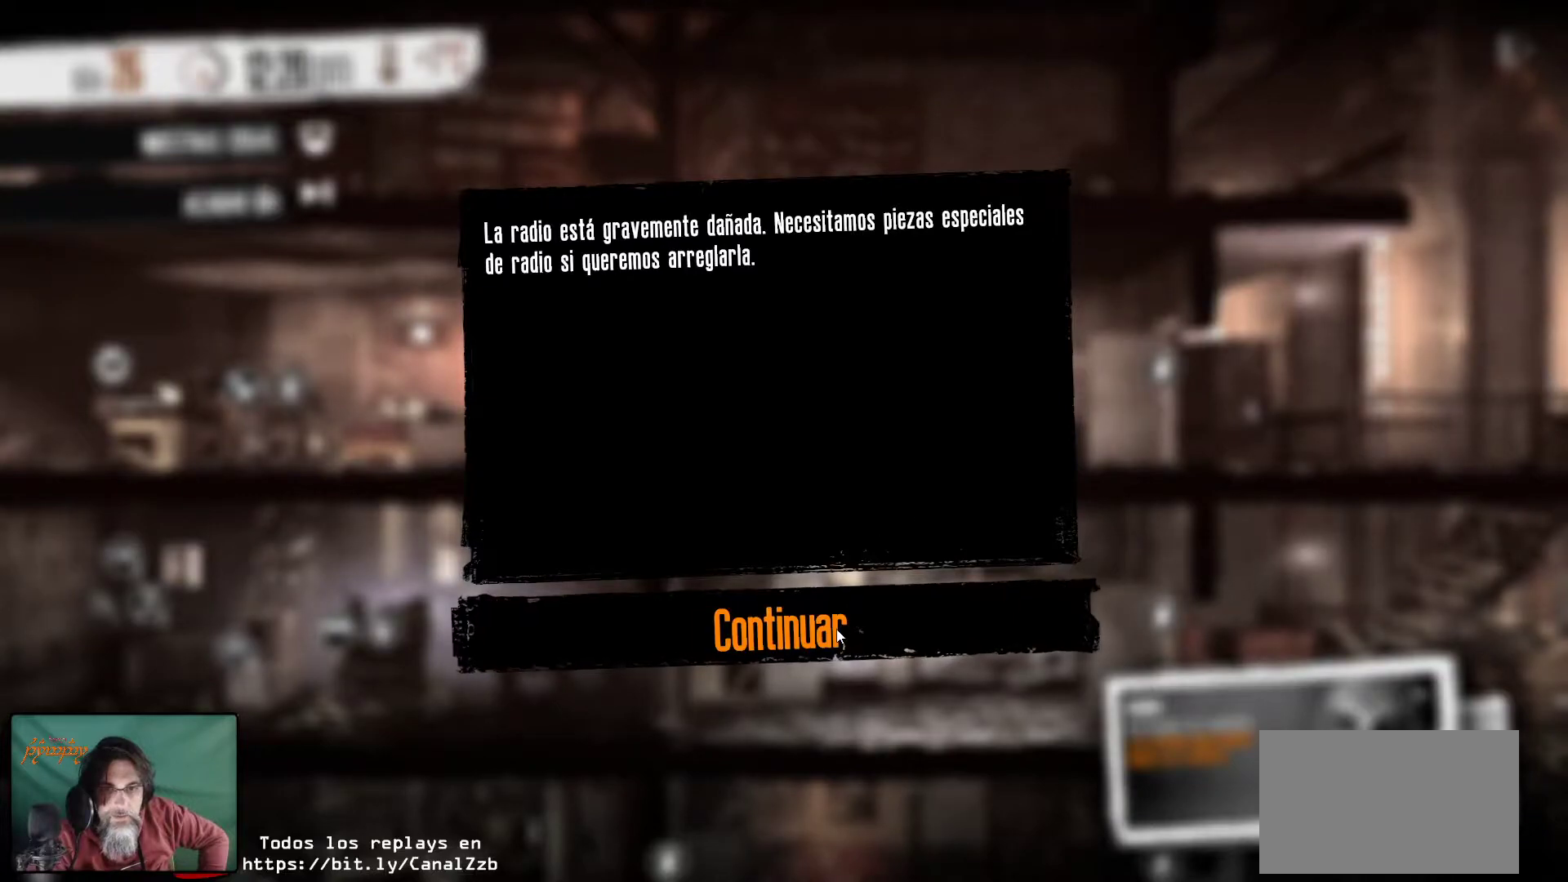
{"keys": [], "mouse": [], "mouse_move": "still", "events": []}
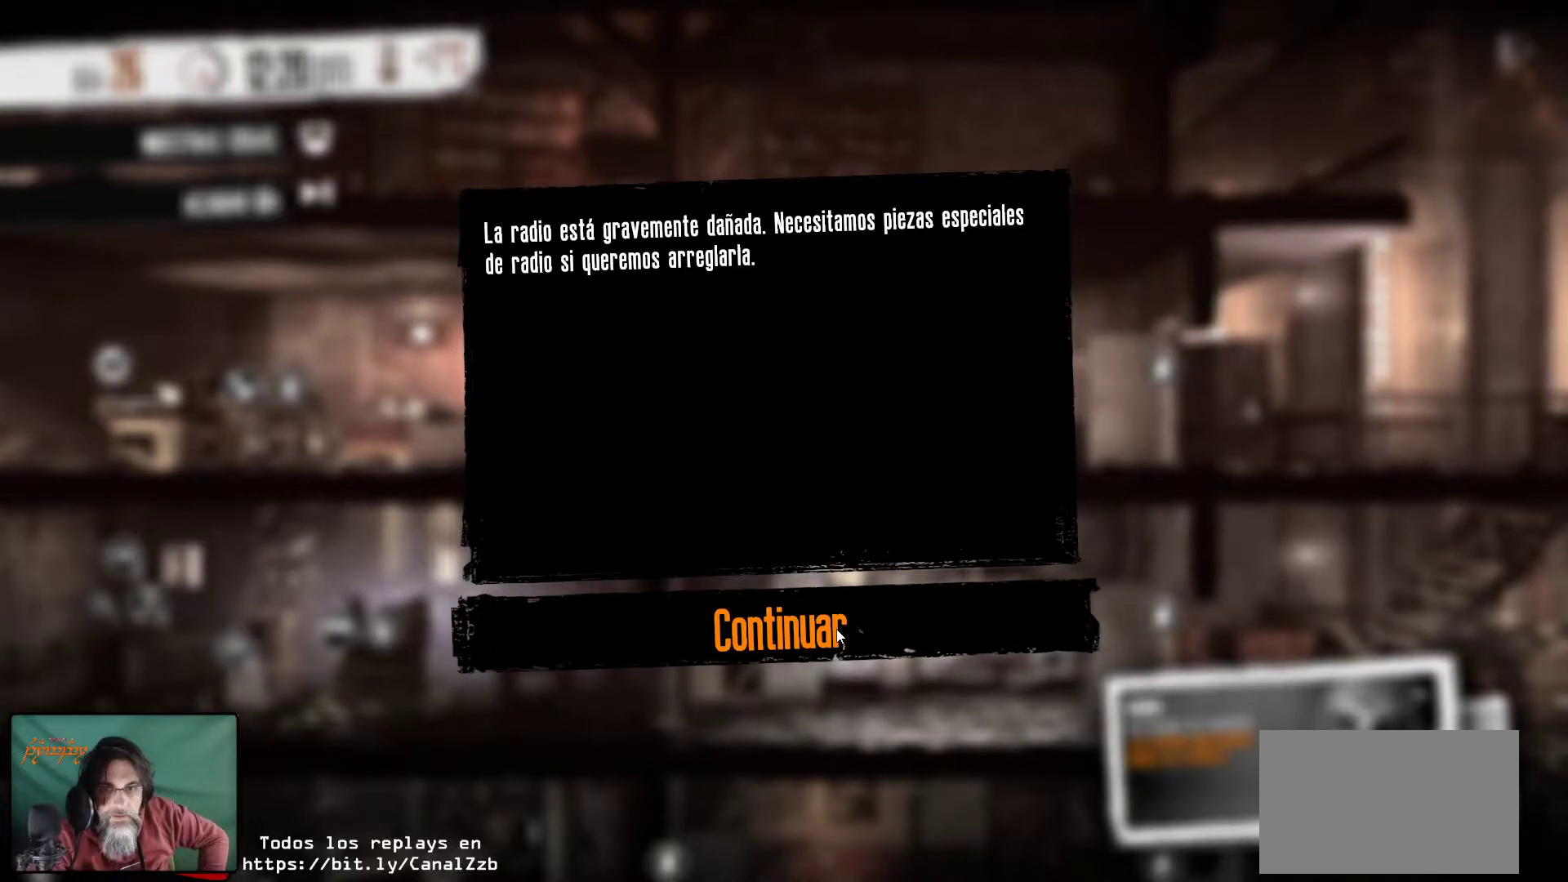
{"keys": [], "mouse": [], "mouse_move": "still", "events": []}
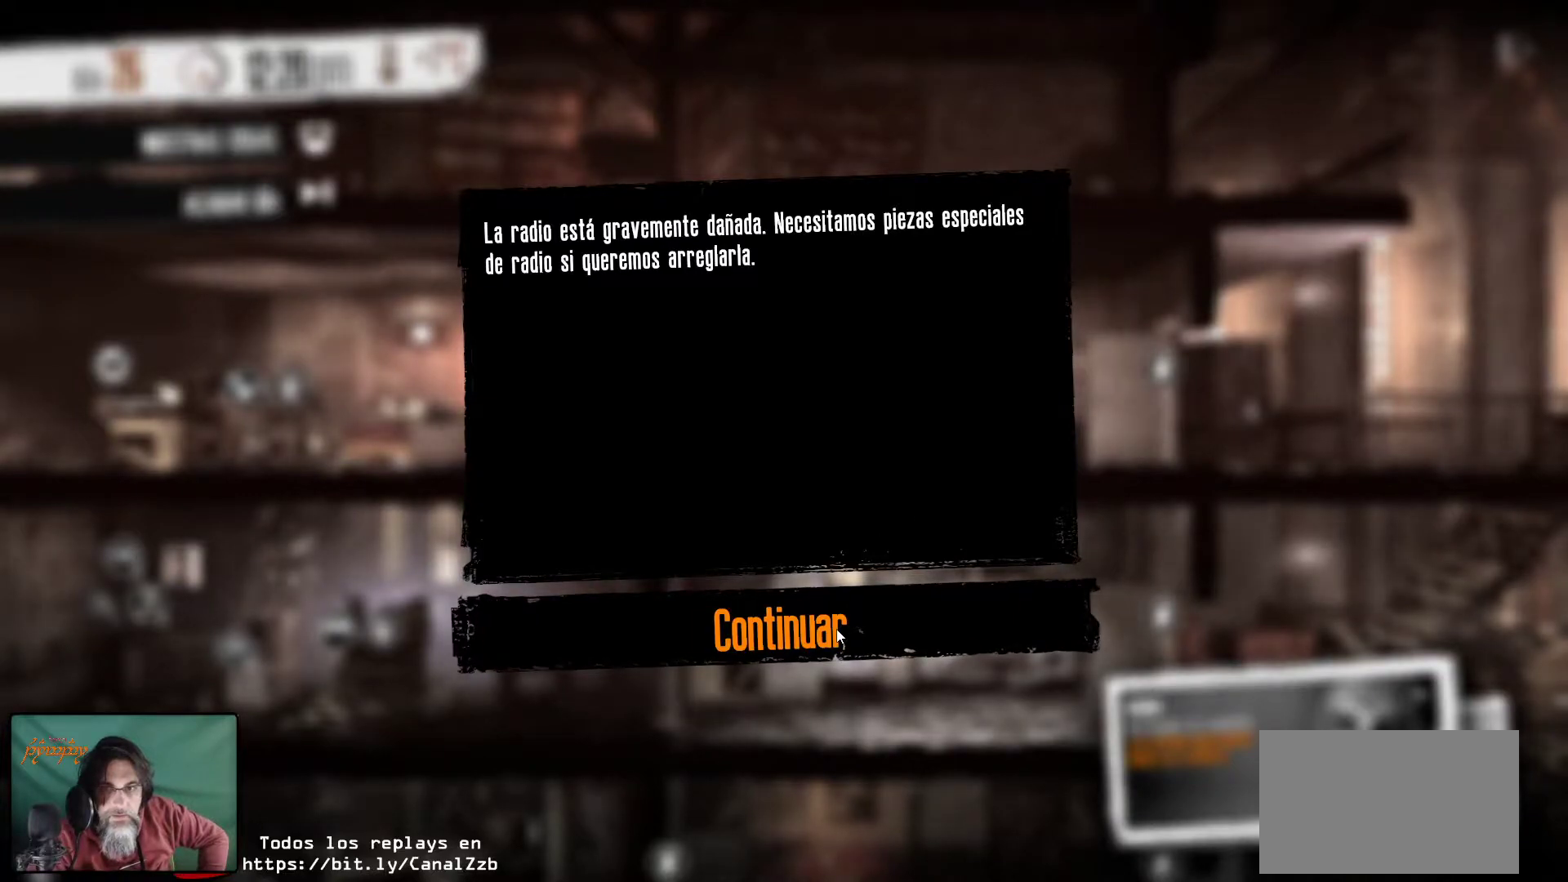
{"keys": [], "mouse": [], "mouse_move": "still", "events": []}
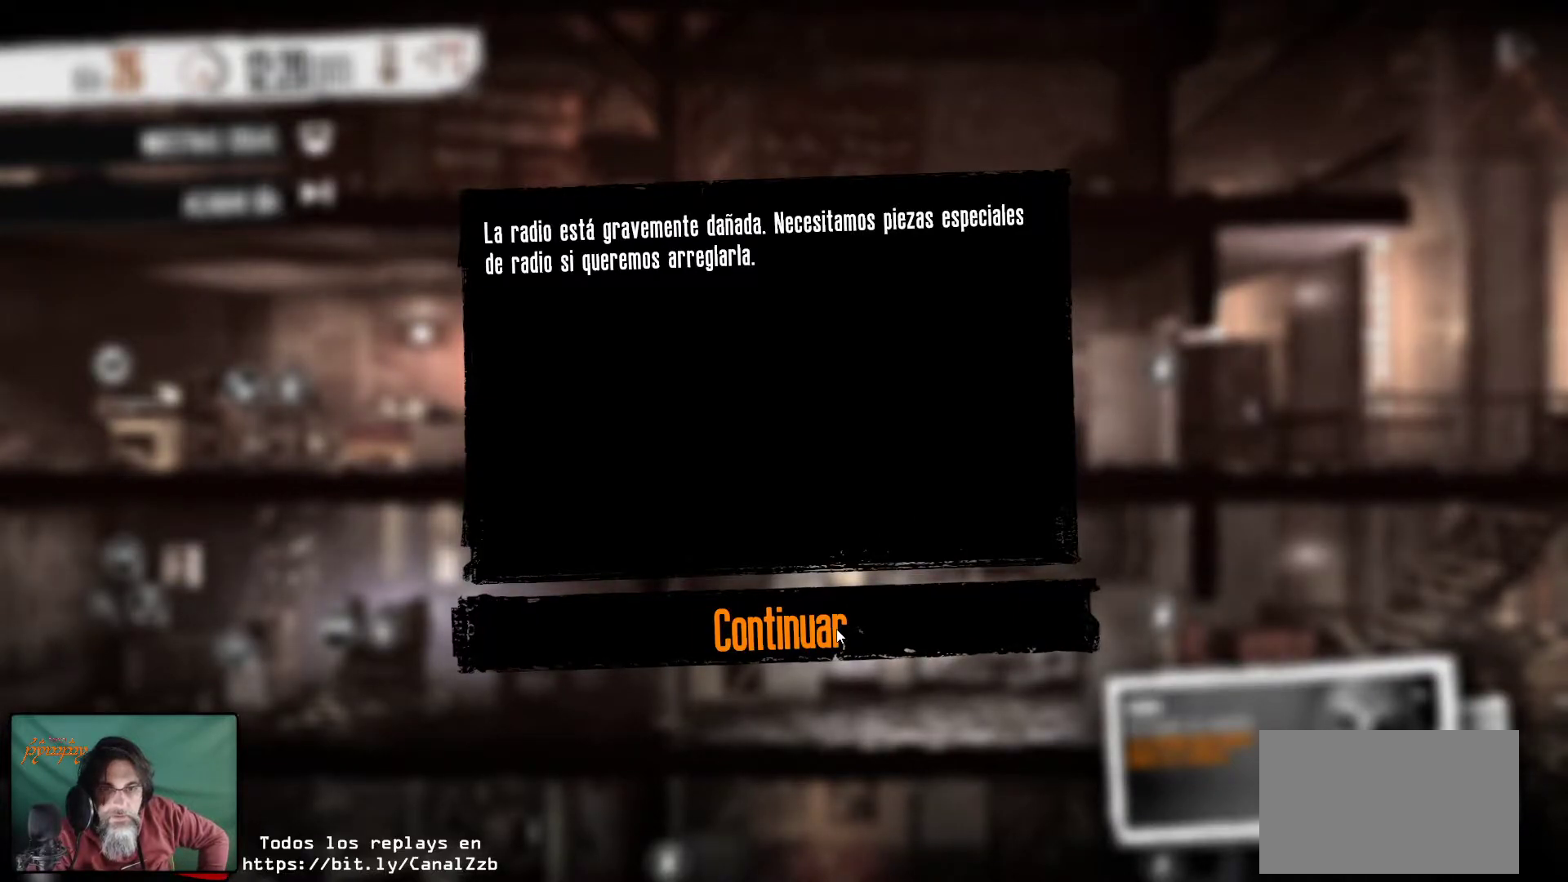
{"keys": [], "mouse": [], "mouse_move": "still", "events": []}
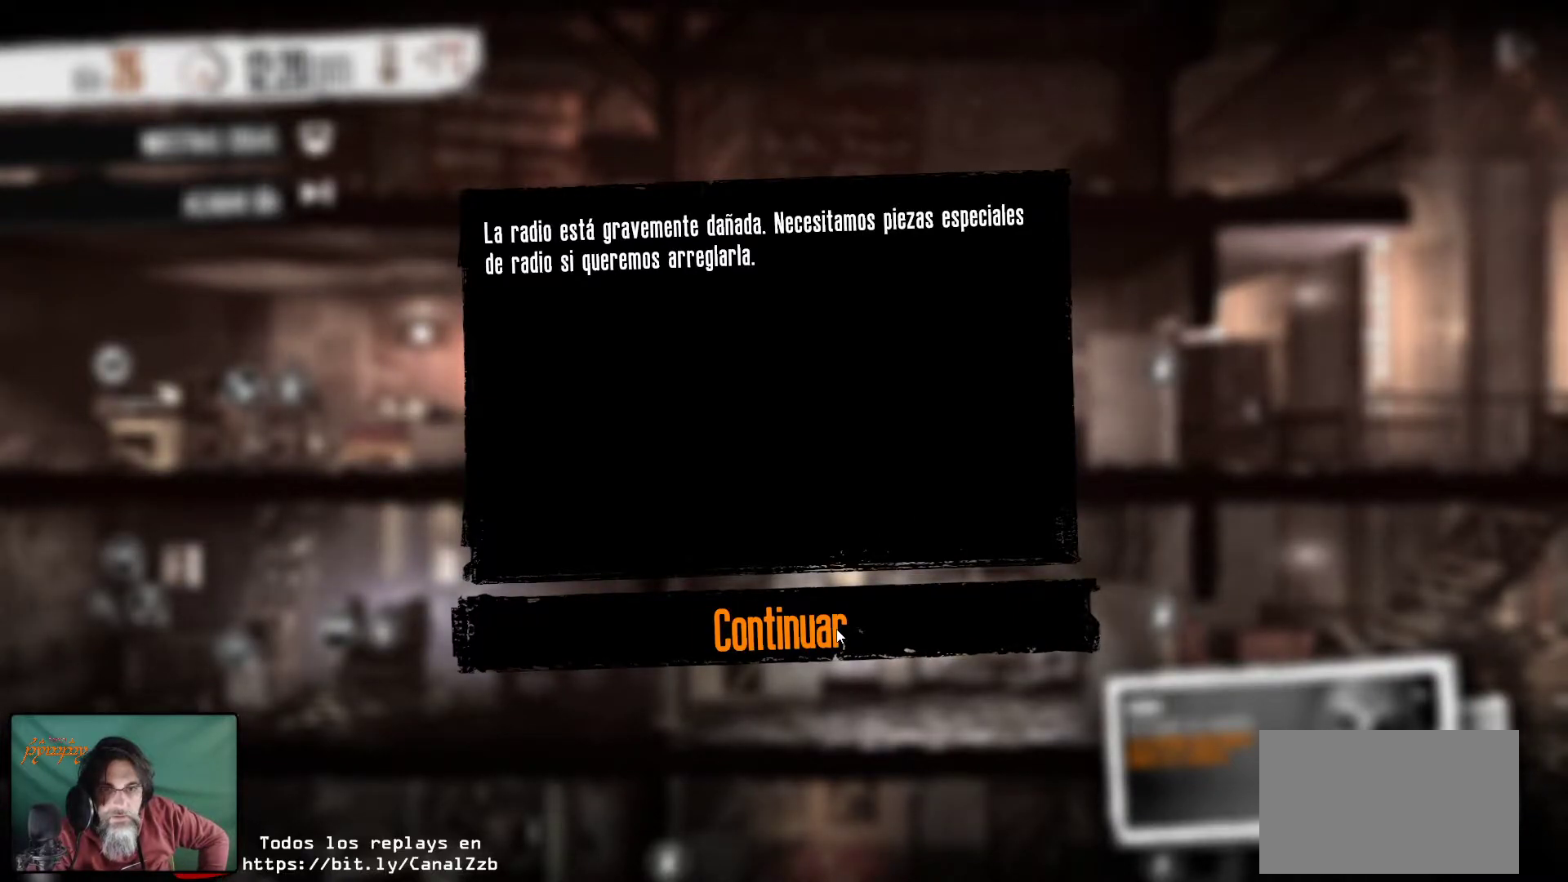
{"keys": [], "mouse": [], "mouse_move": "still", "events": [[234, "mouse_left", "down"], [367, "mouse_left", "up"]]}
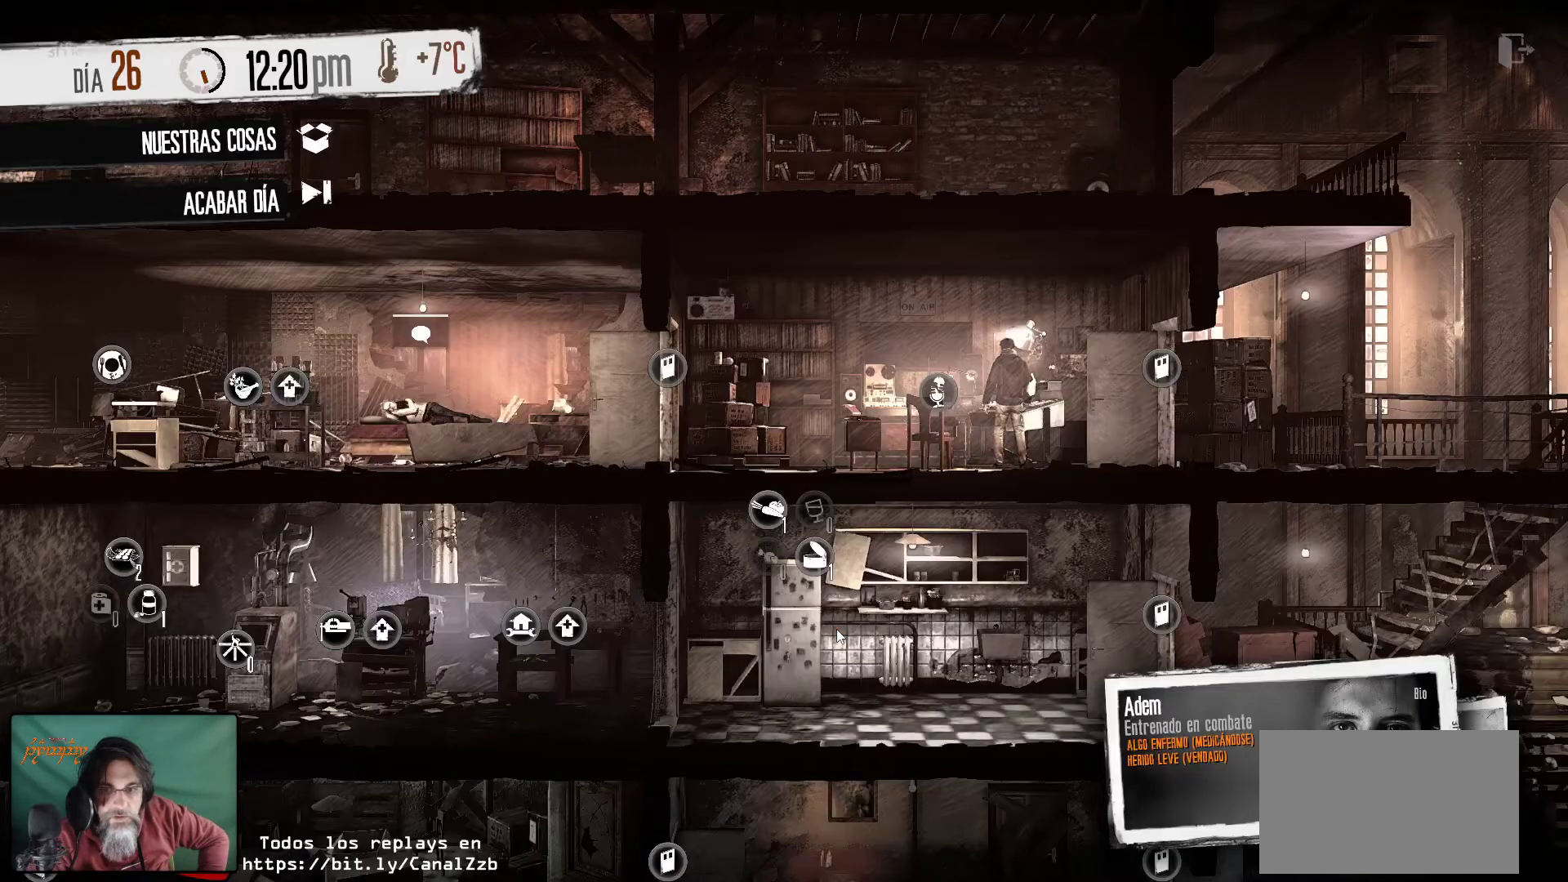
{"keys": [], "mouse": [], "mouse_move": "up", "events": []}
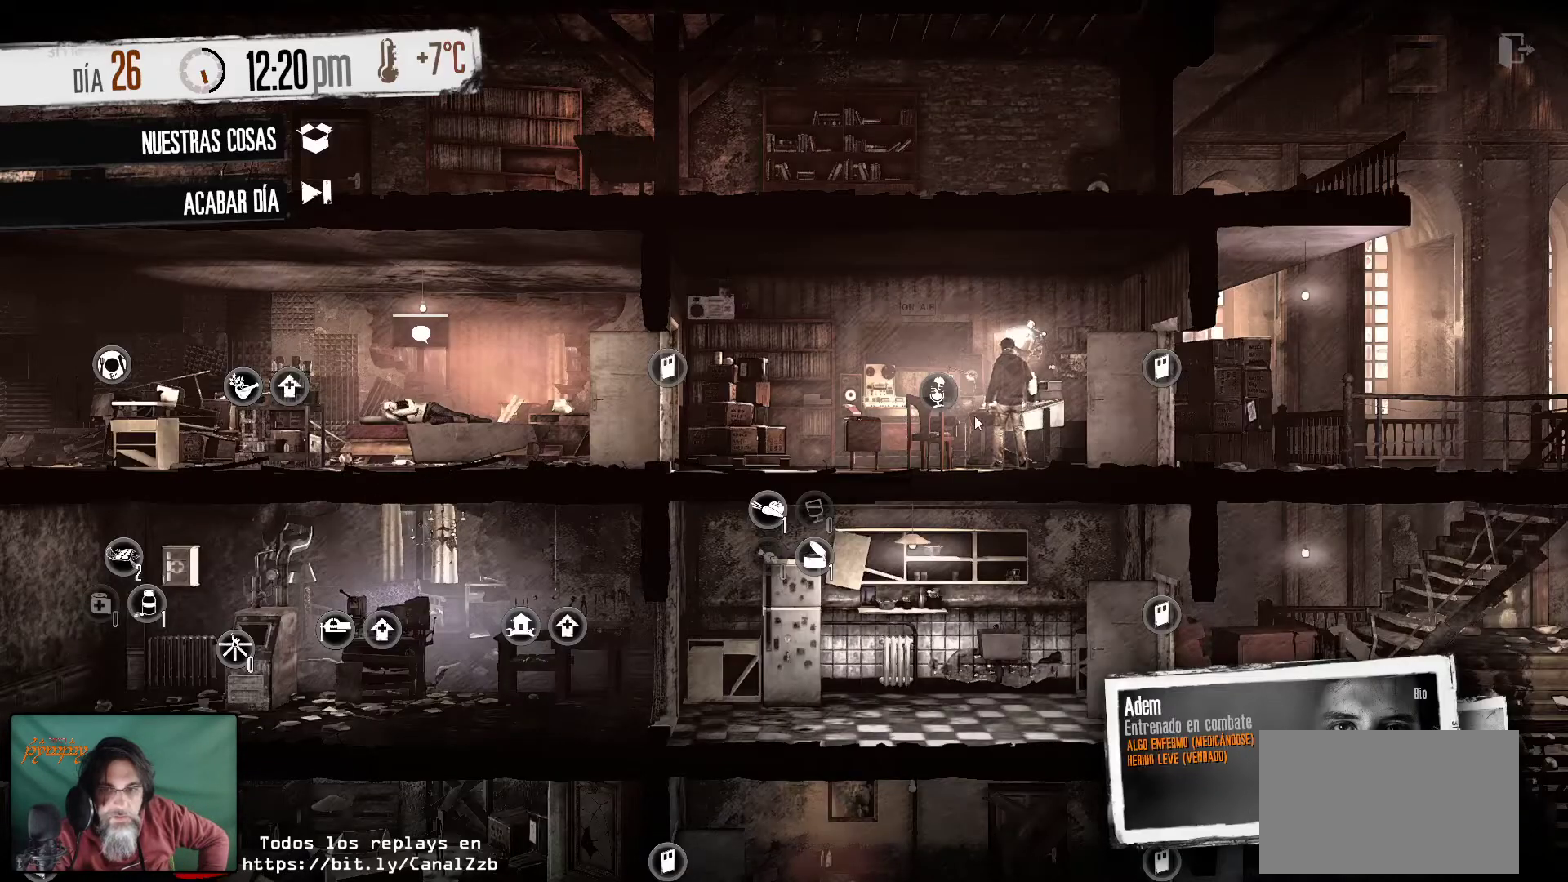
{"keys": [], "mouse": [], "mouse_move": "still", "events": [[350, "mouse_left", "down"], [500, "mouse_left", "up"]]}
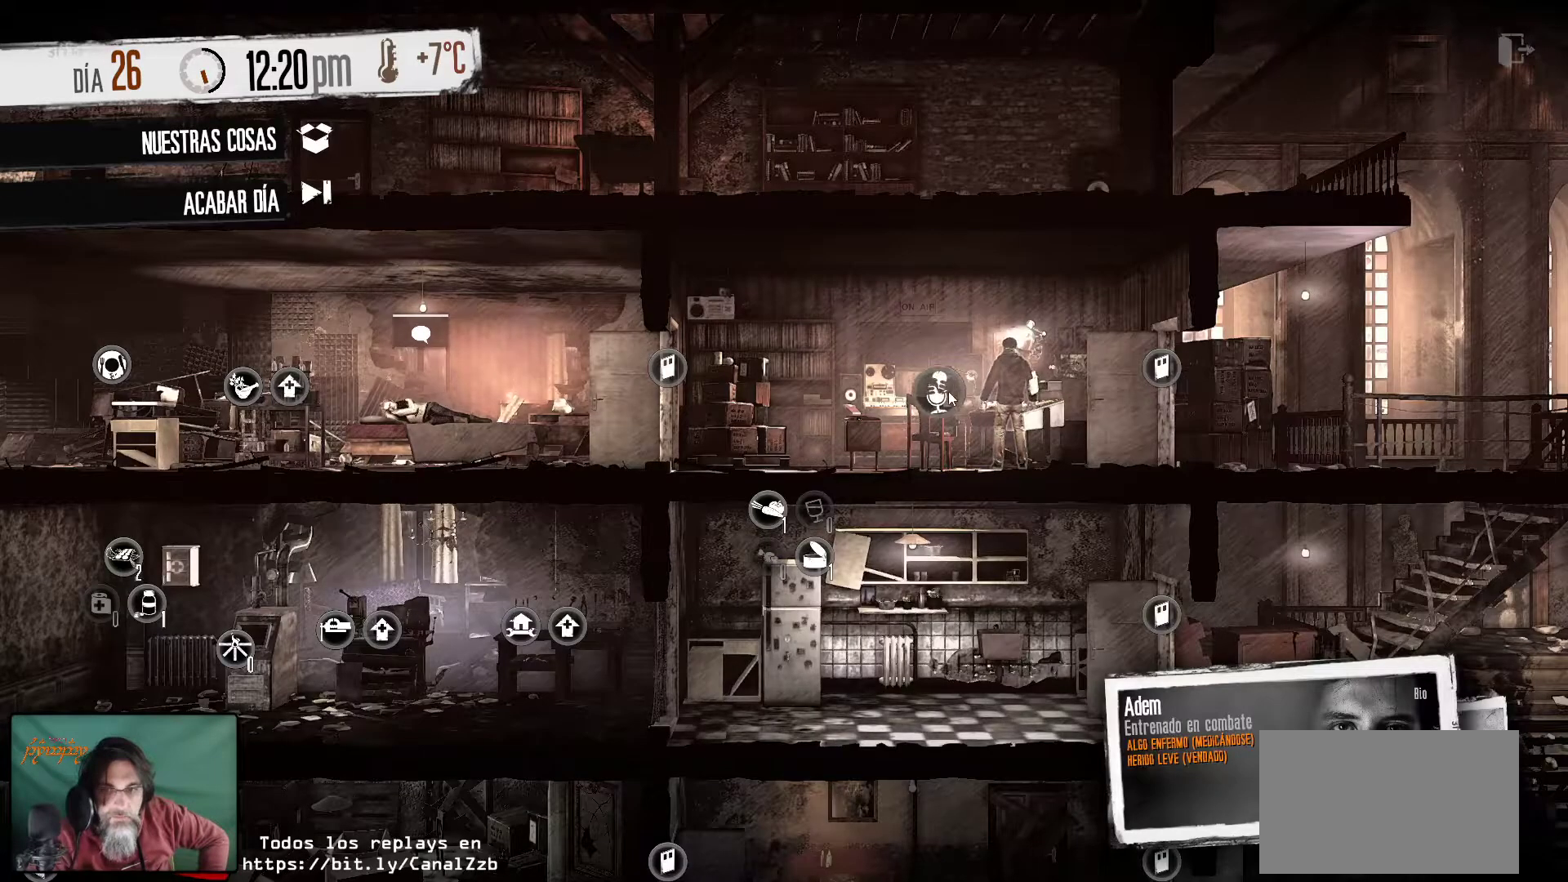
{"keys": [], "mouse": [], "mouse_move": "still", "events": []}
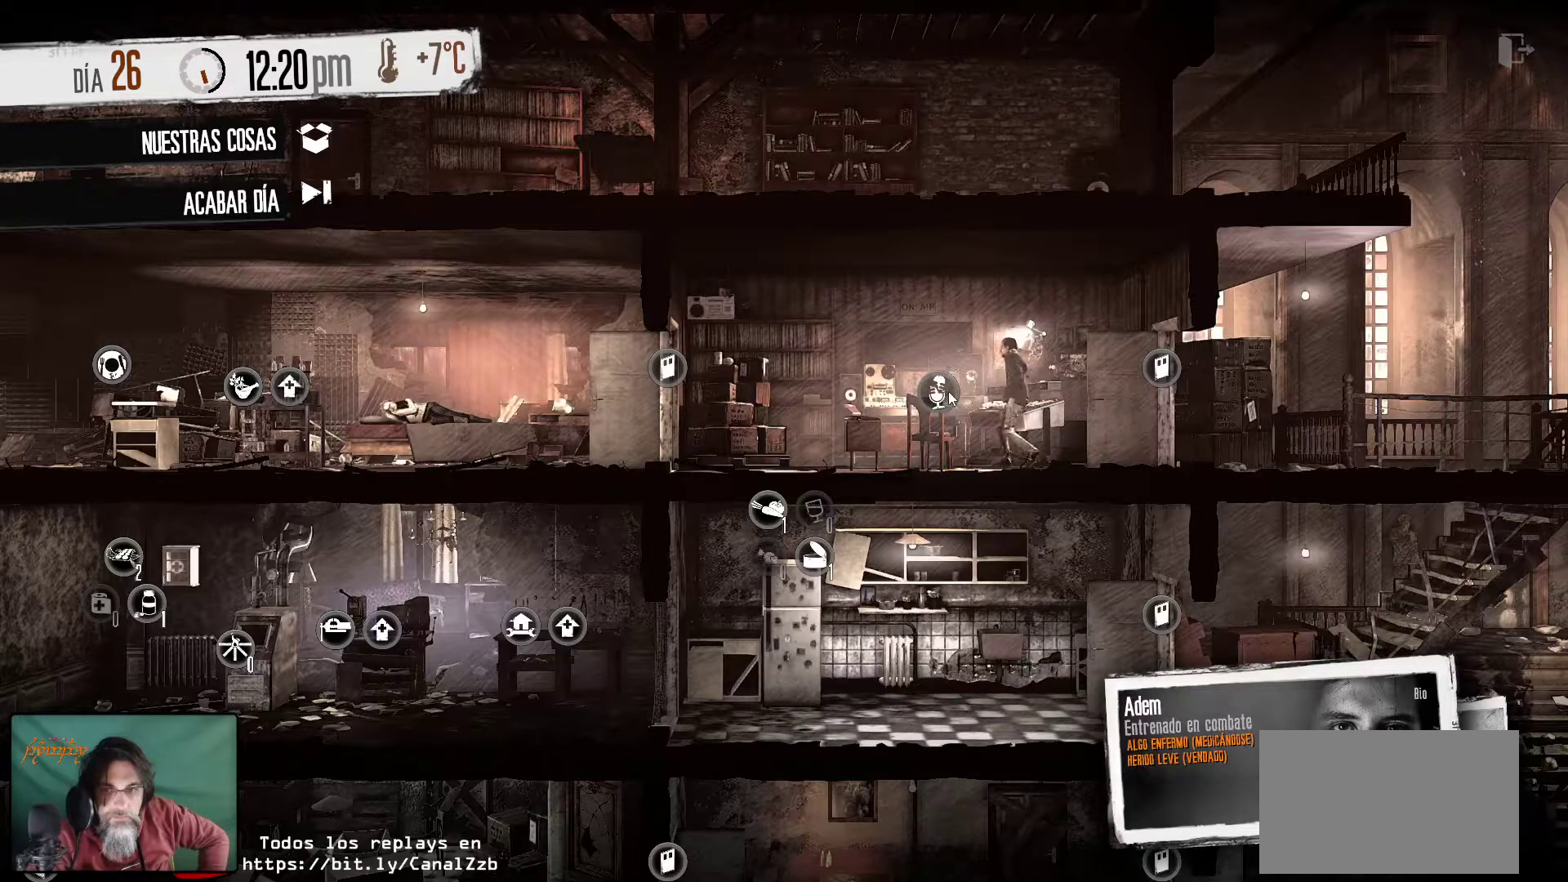
{"keys": [], "mouse": [], "mouse_move": "still", "events": []}
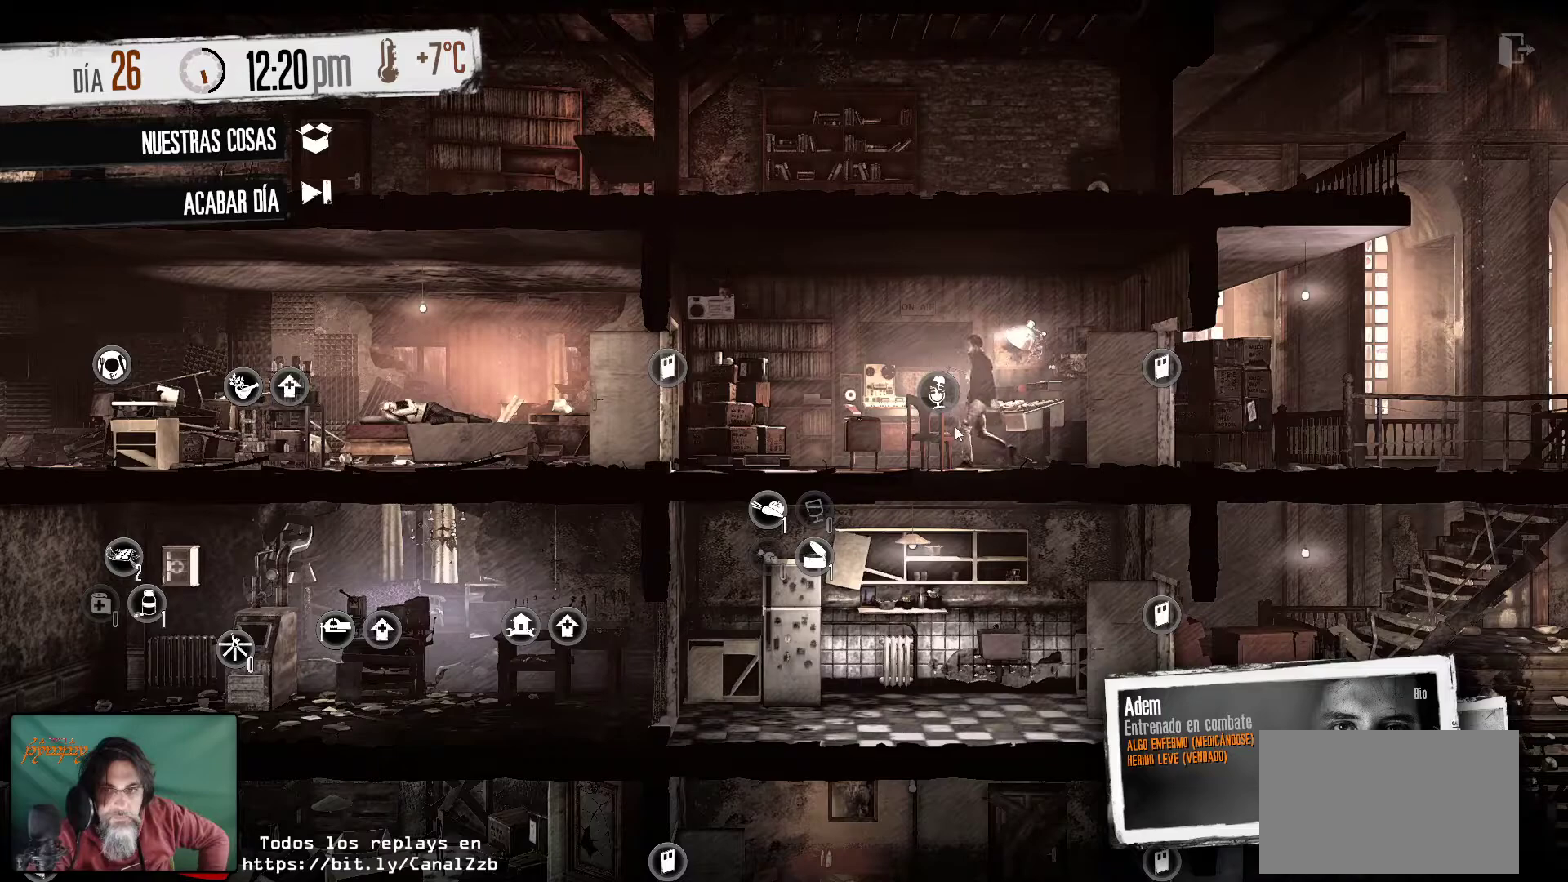
{"keys": [], "mouse": [], "mouse_move": "still", "events": []}
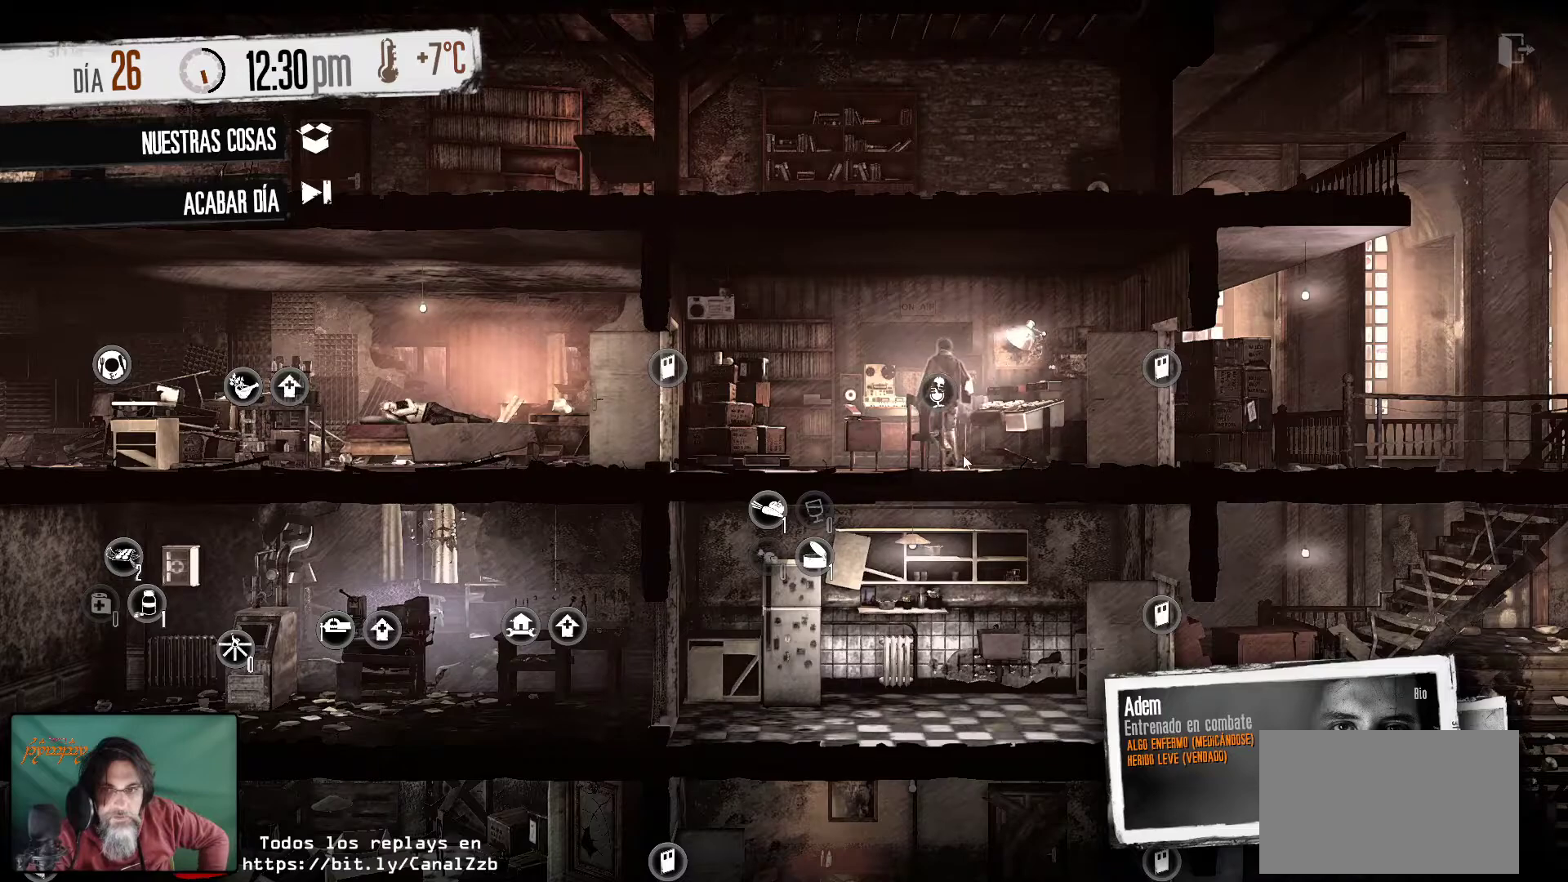
{"keys": [], "mouse": [], "mouse_move": "still", "events": []}
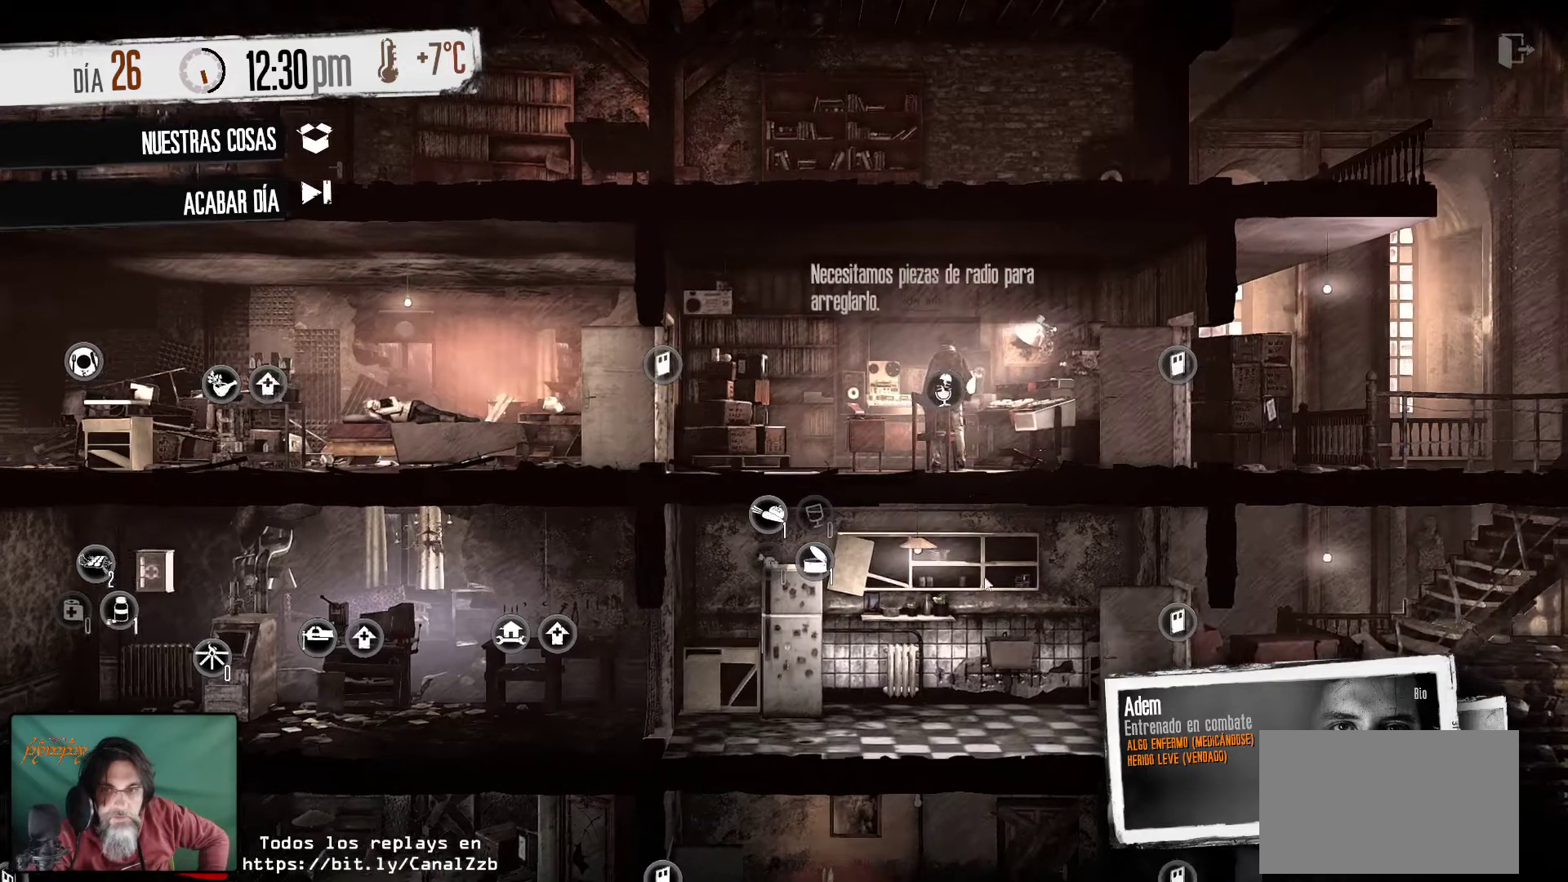
{"keys": [], "mouse": [], "mouse_move": "up", "events": []}
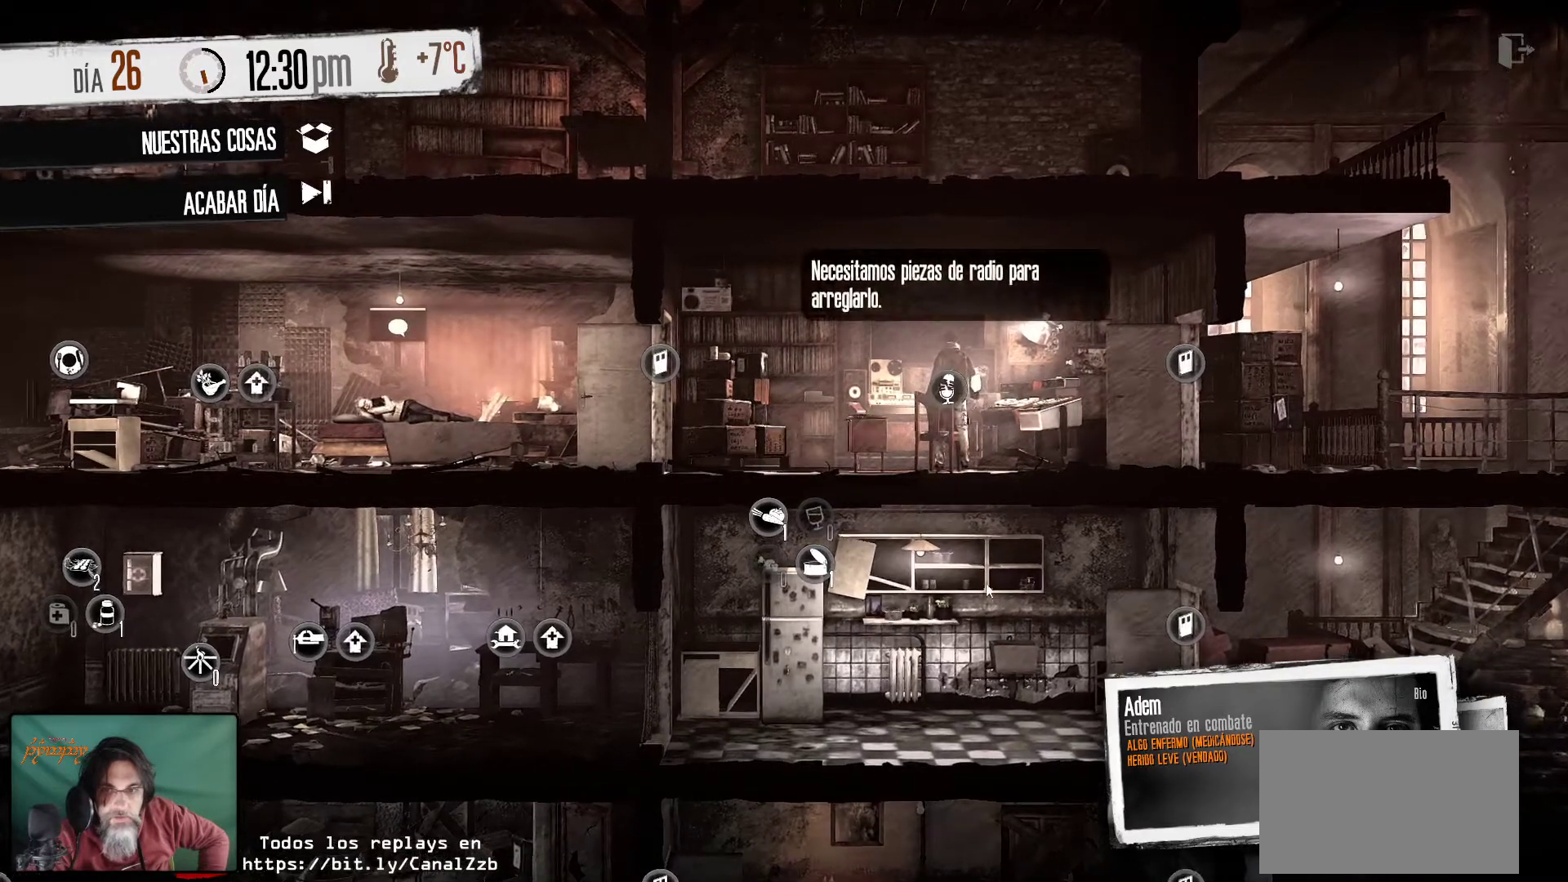
{"keys": [], "mouse": [], "mouse_move": "still", "events": [[217, "mouse_left", "down"], [400, "mouse_left", "up"]]}
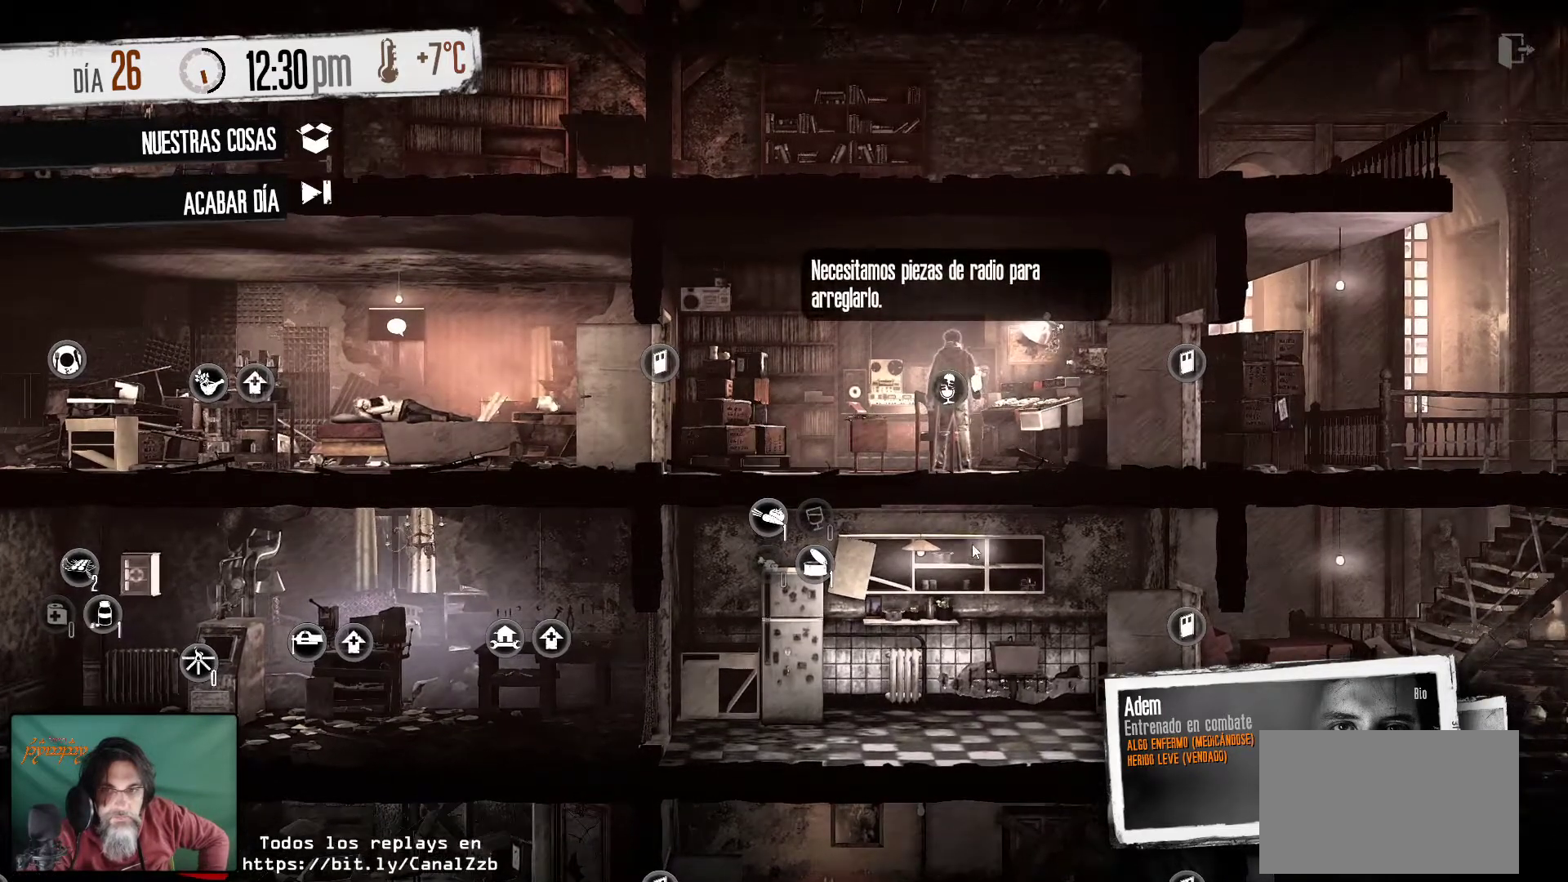
{"keys": [], "mouse": [], "mouse_move": "down", "events": []}
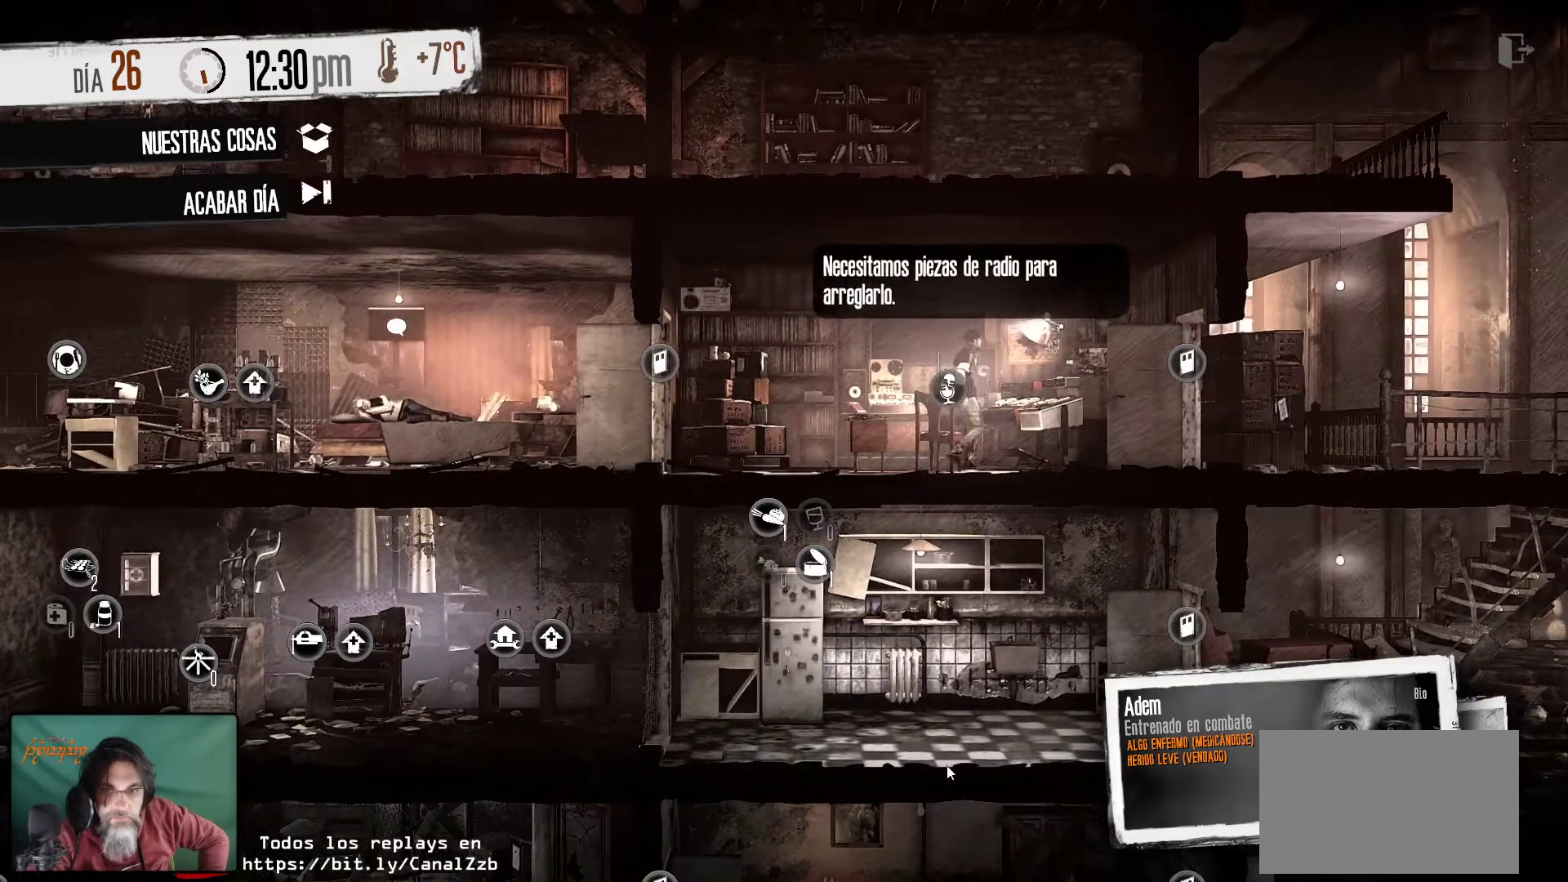
{"keys": [], "mouse": [], "mouse_move": "up-left", "events": []}
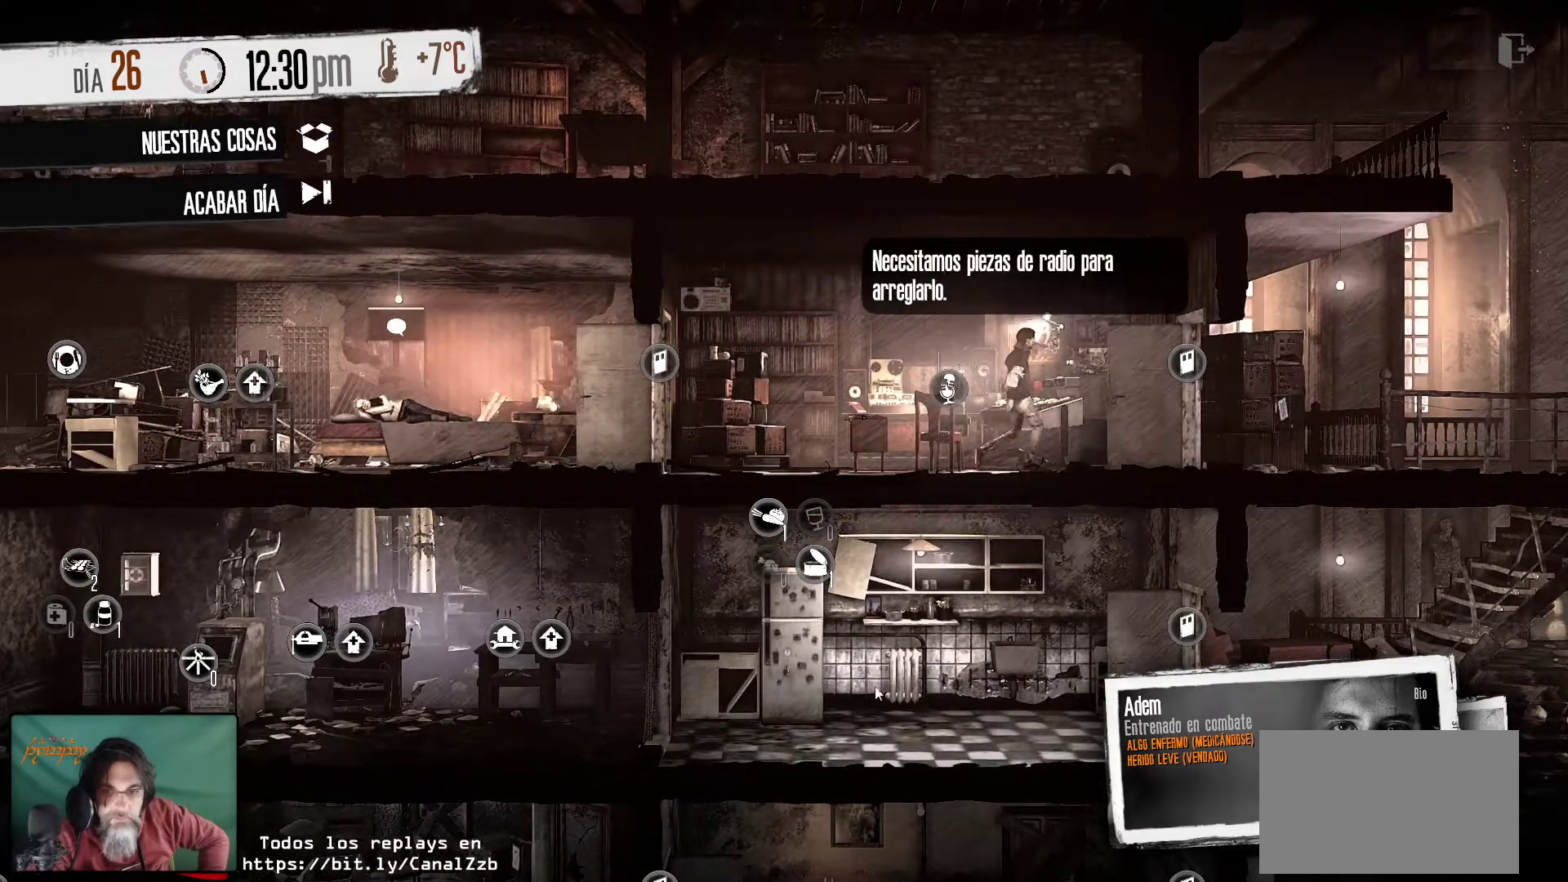
{"keys": [], "mouse": [], "mouse_move": "left", "events": []}
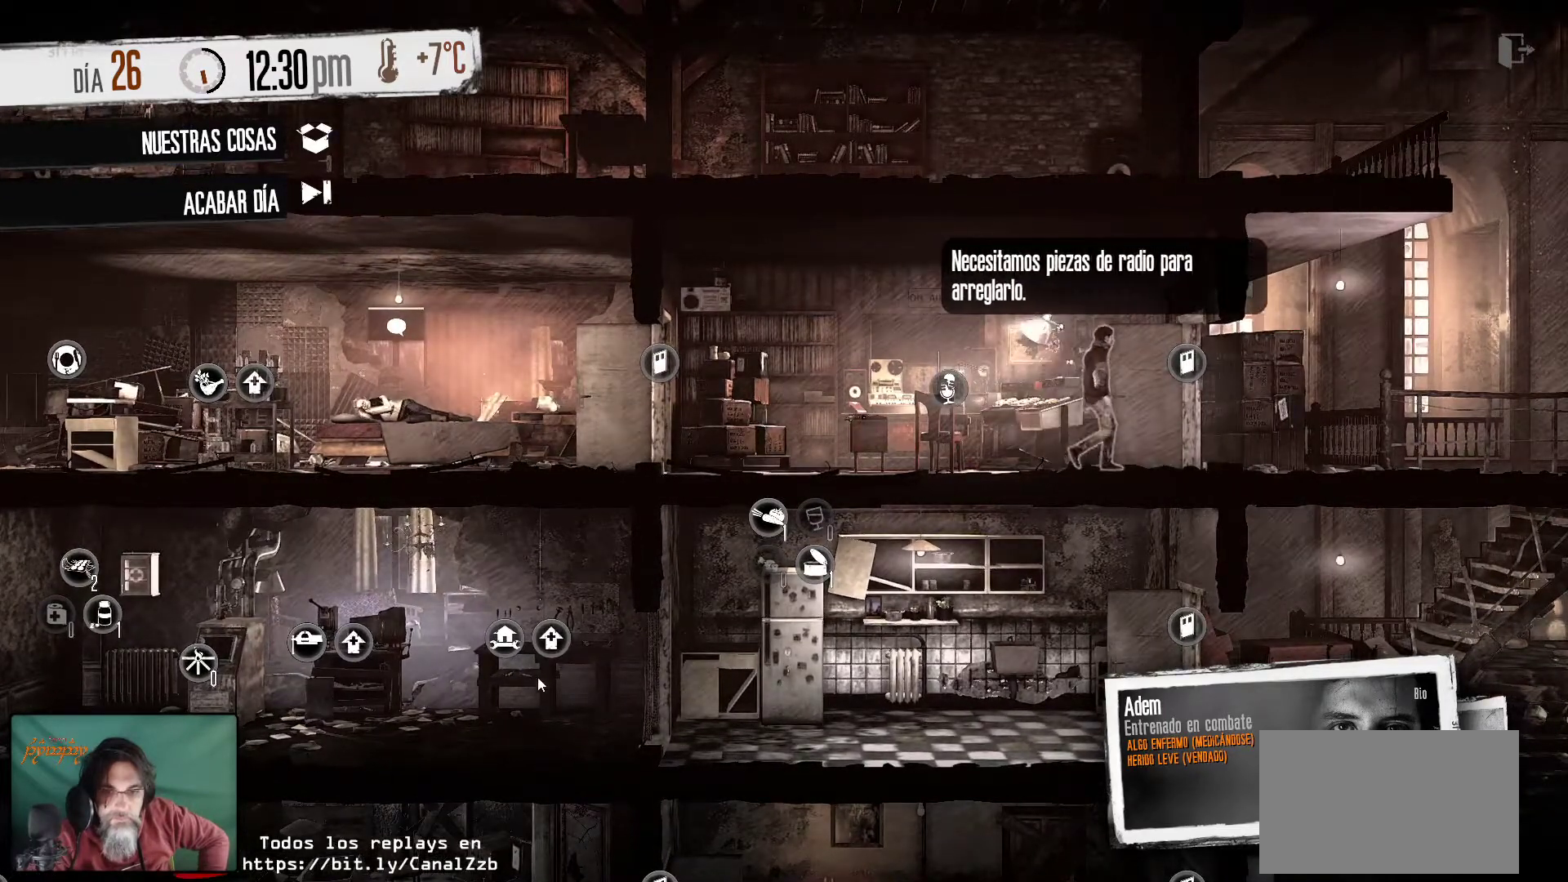
{"keys": [], "mouse": [], "mouse_move": "down", "events": []}
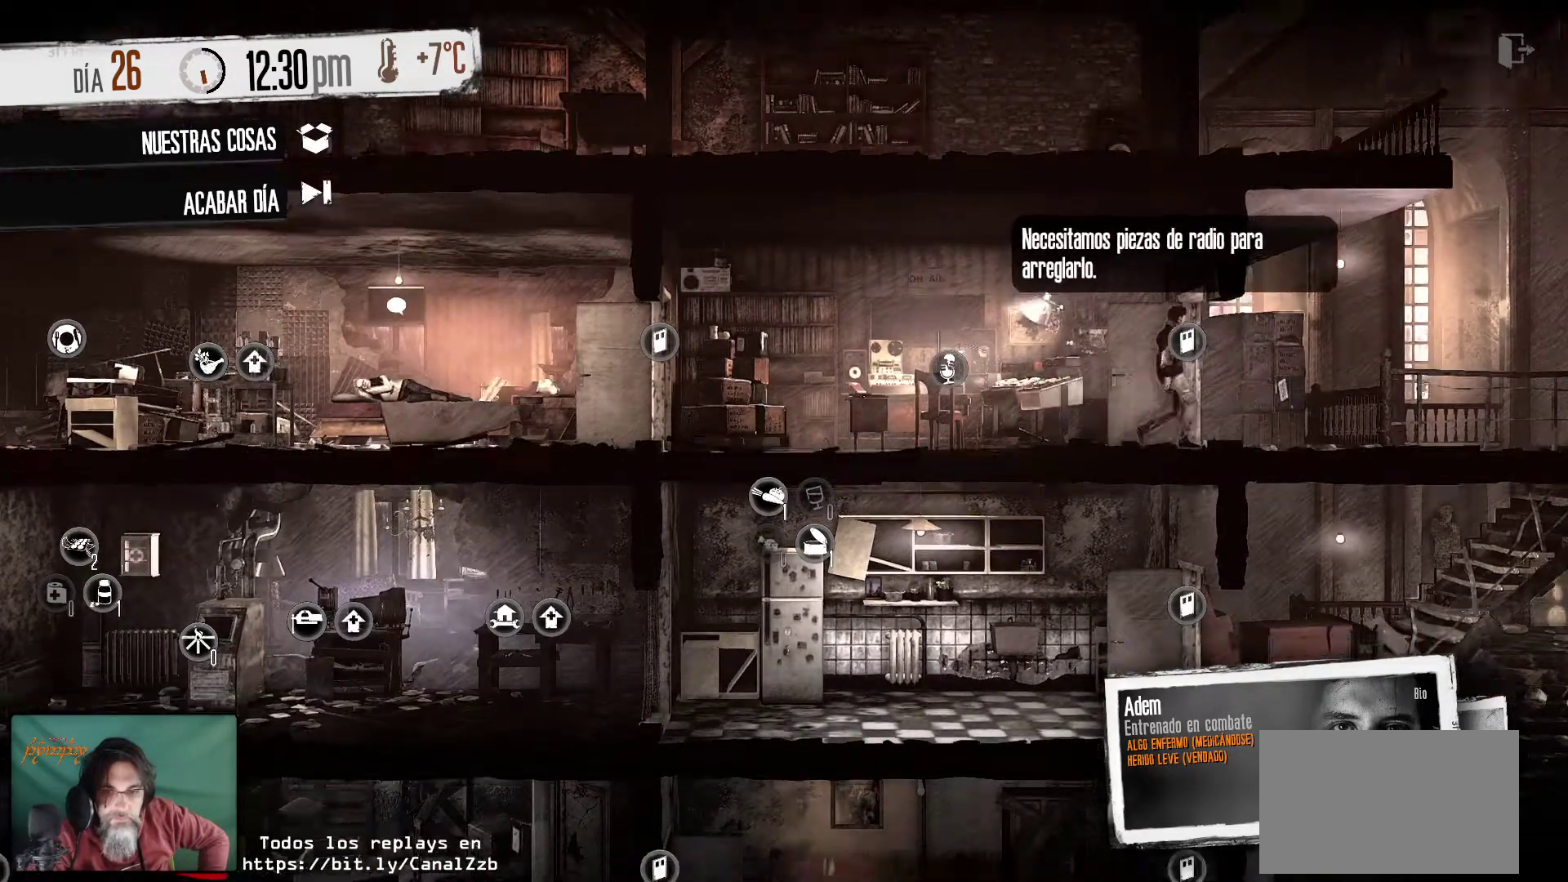
{"keys": [], "mouse": [], "mouse_move": "down", "events": []}
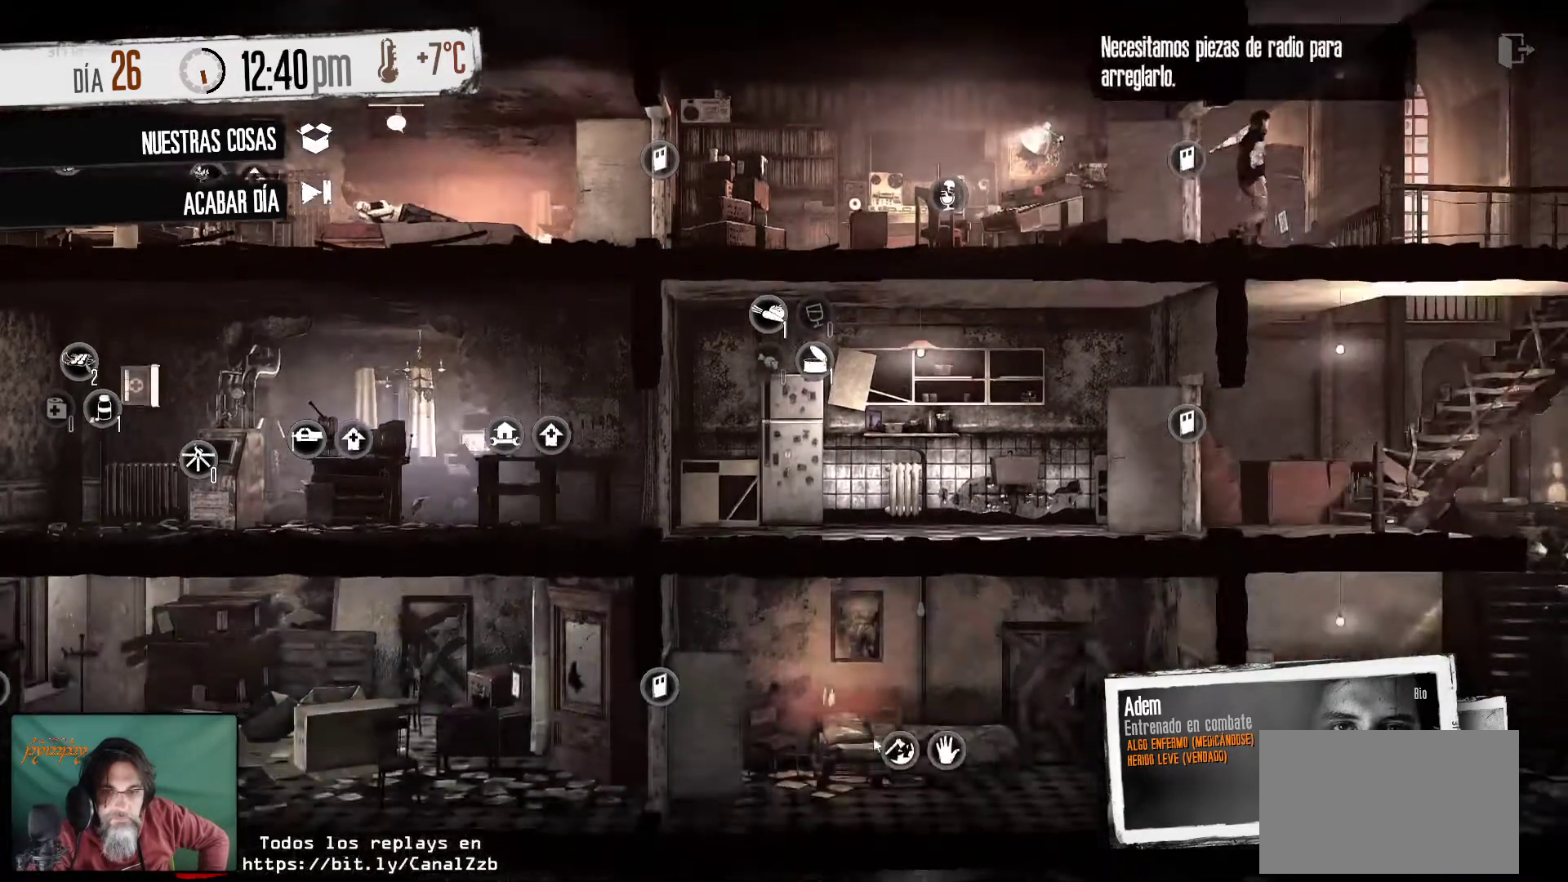
{"keys": [], "mouse": [], "mouse_move": "still", "events": []}
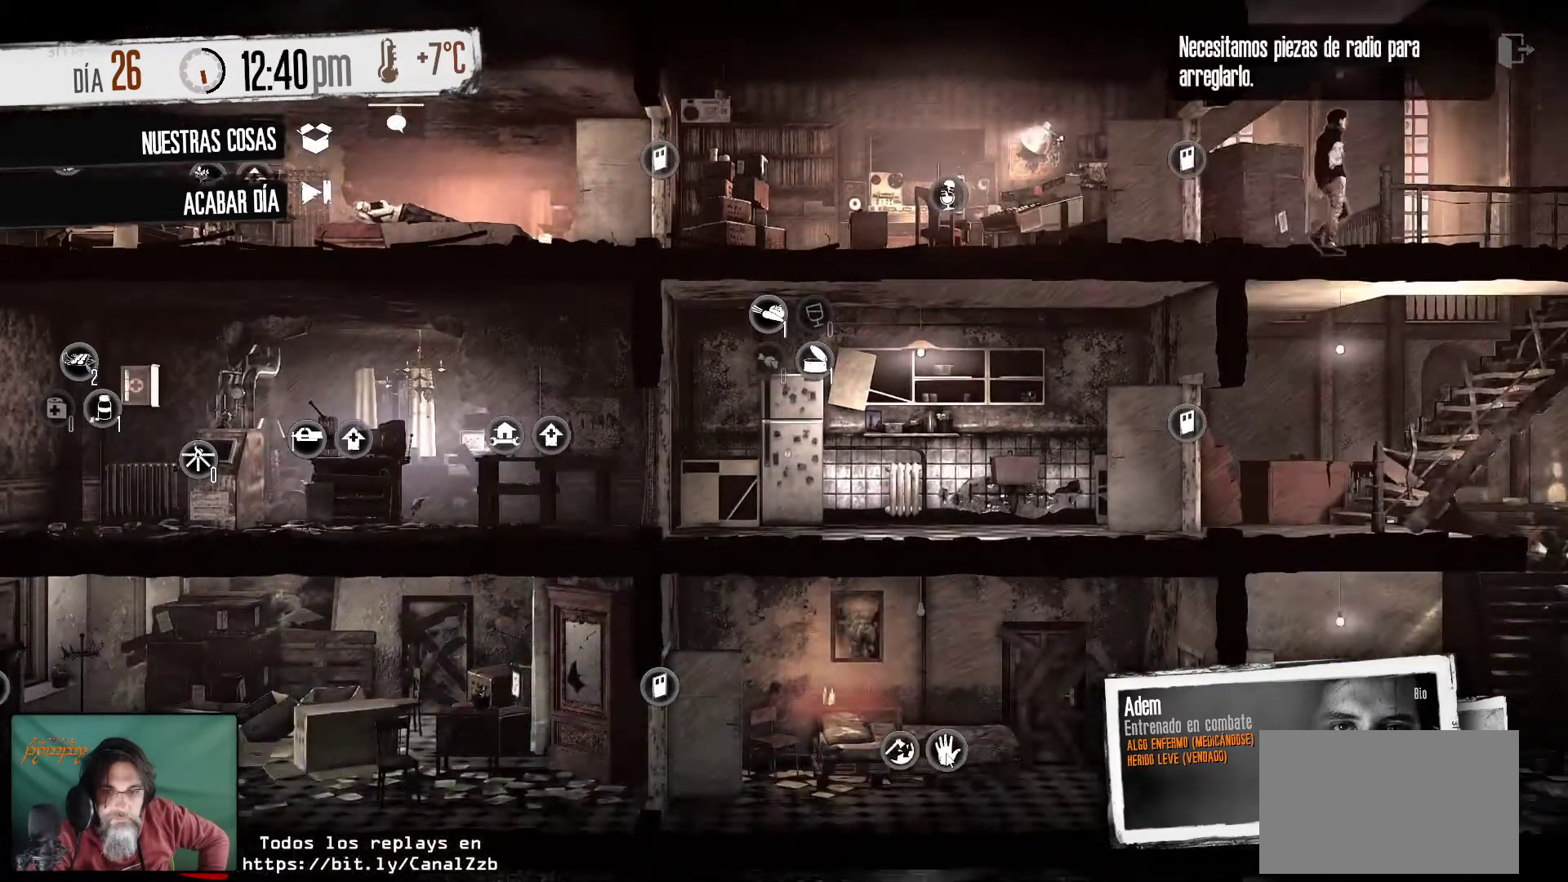
{"keys": [], "mouse": [], "mouse_move": "still", "events": [[134, "mouse_right", "down"], [267, "mouse_right", "up"]]}
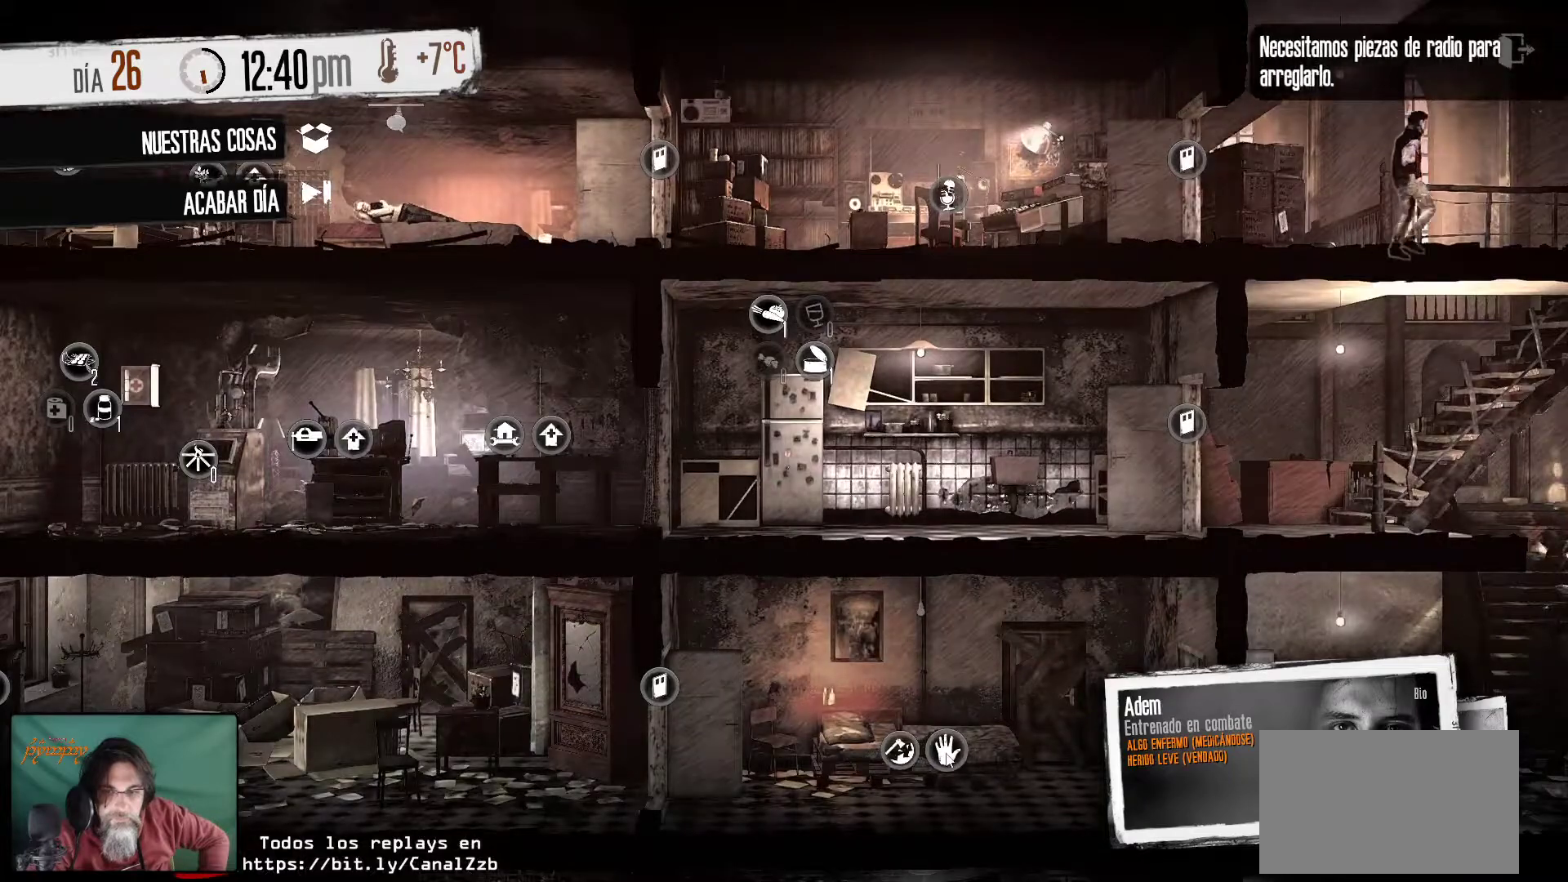
{"keys": [], "mouse": [], "mouse_move": "left", "events": []}
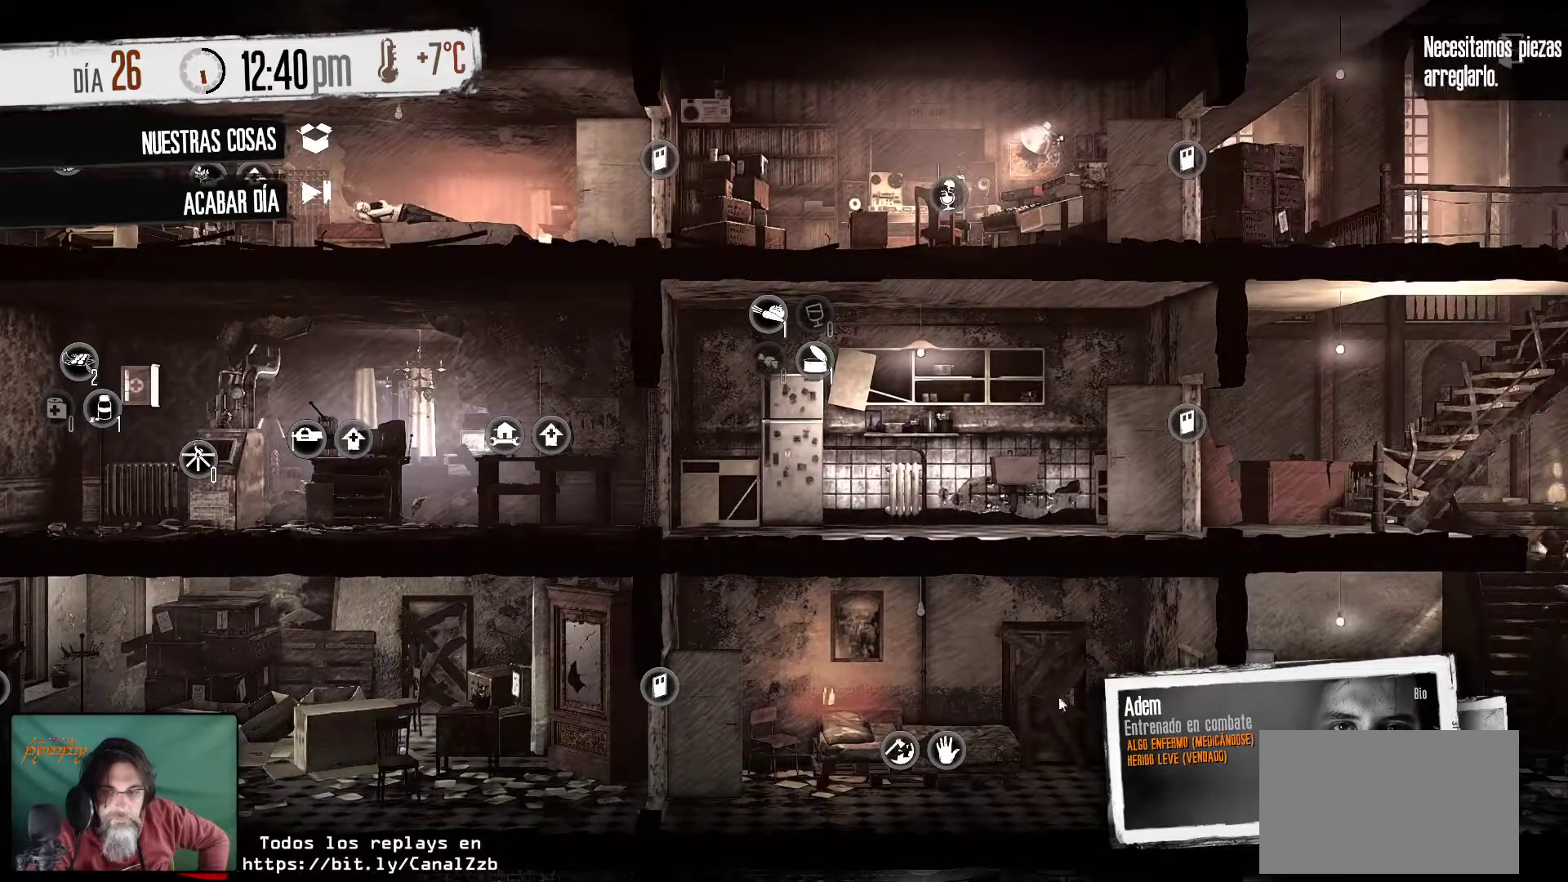
{"keys": [], "mouse": [], "mouse_move": "right", "events": []}
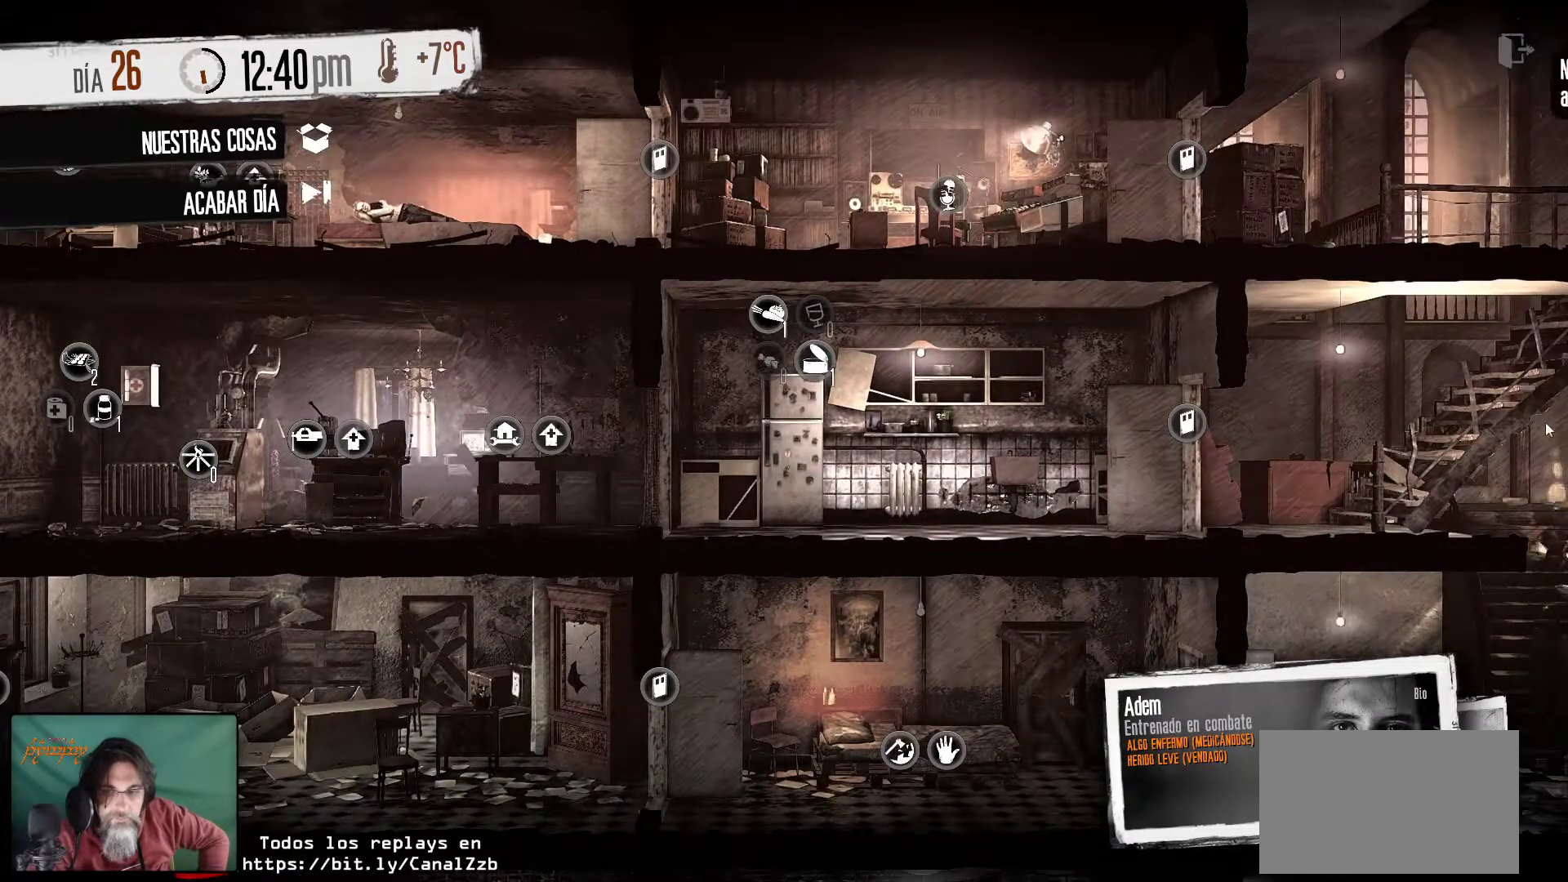
{"keys": [], "mouse": [], "mouse_move": "left", "events": []}
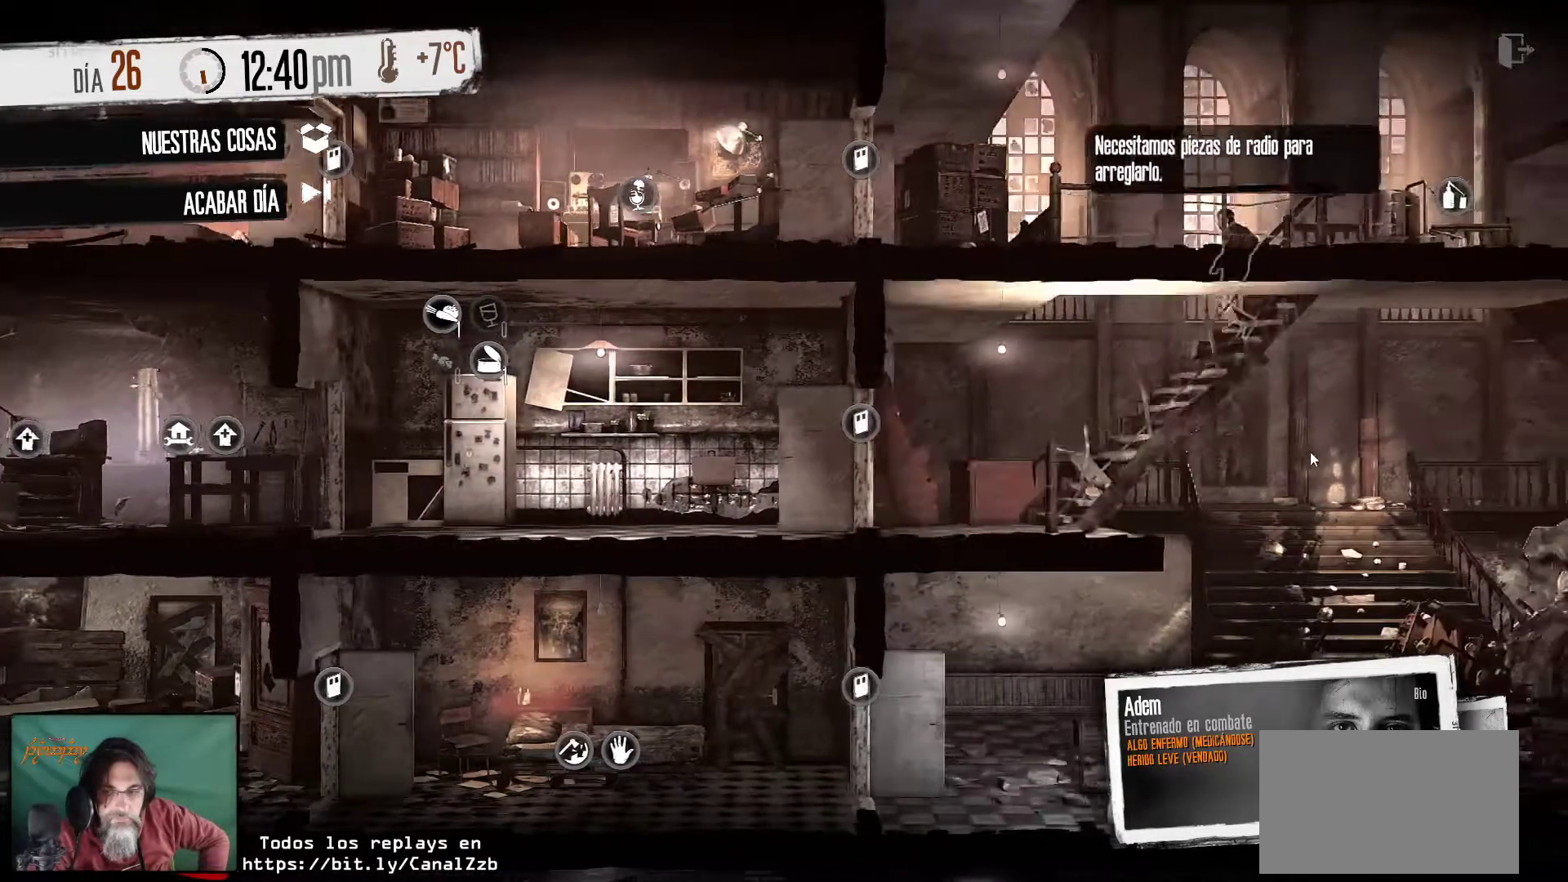
{"keys": [], "mouse": [], "events": []}
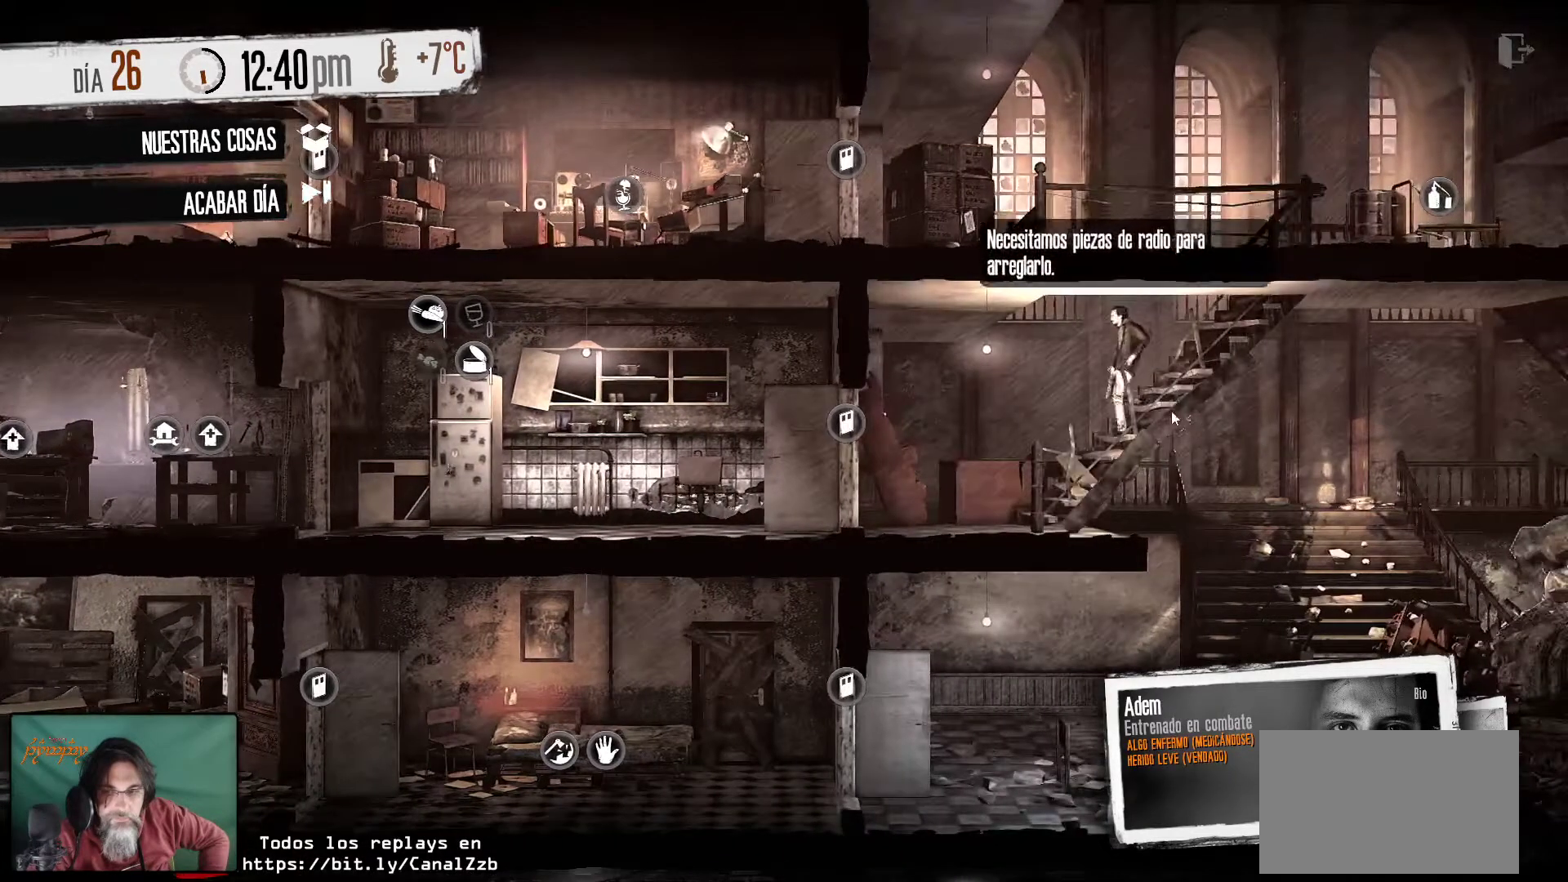
{"keys": [], "mouse": [], "mouse_move": "left", "events": []}
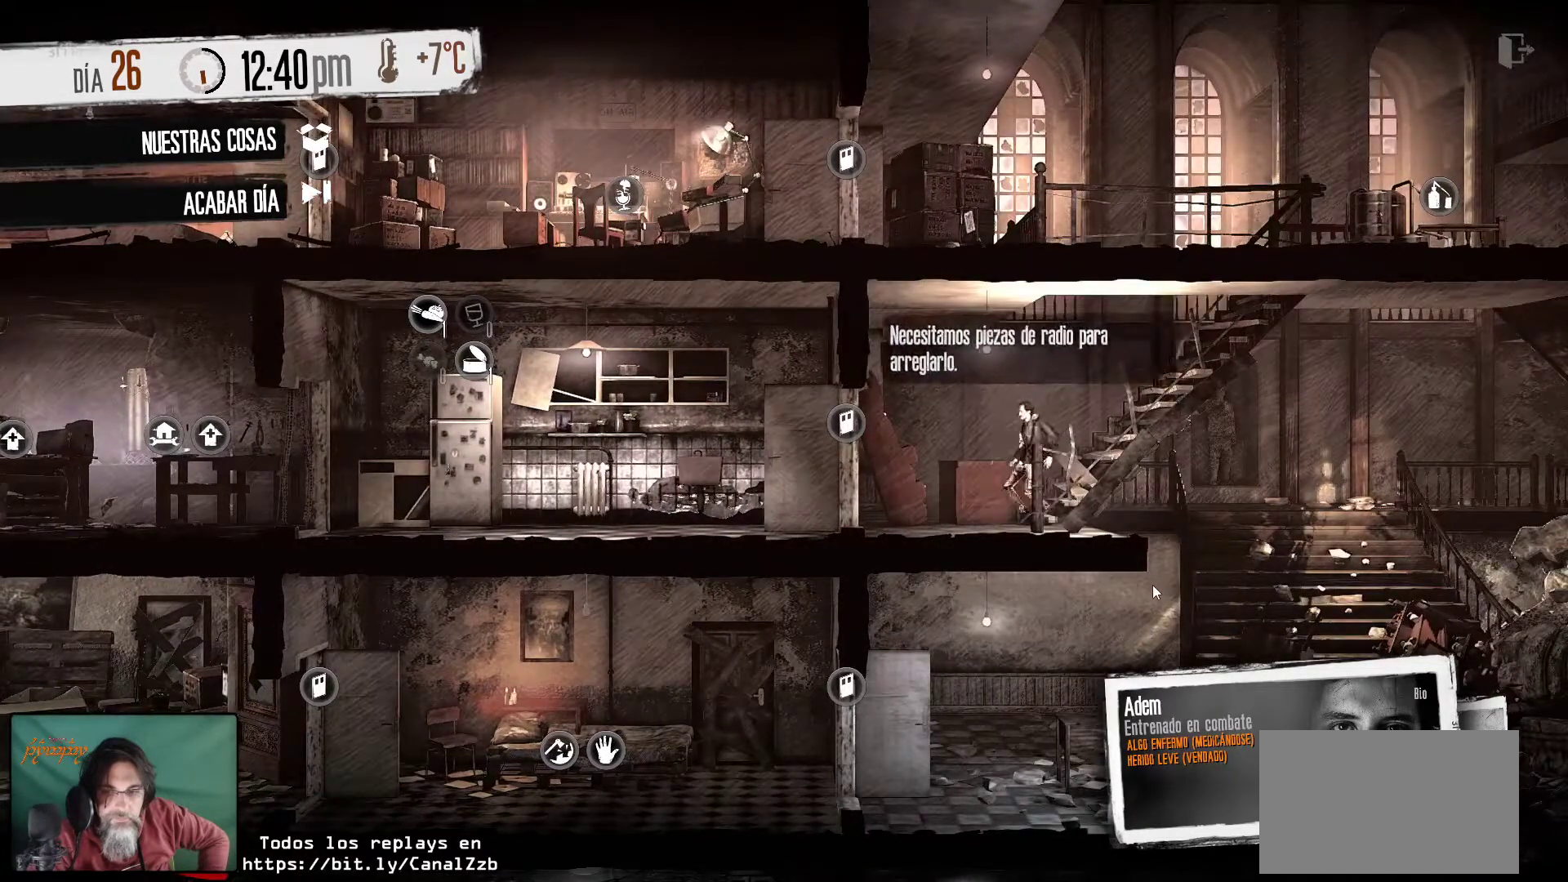
{"keys": [], "mouse": [], "mouse_move": "still", "events": []}
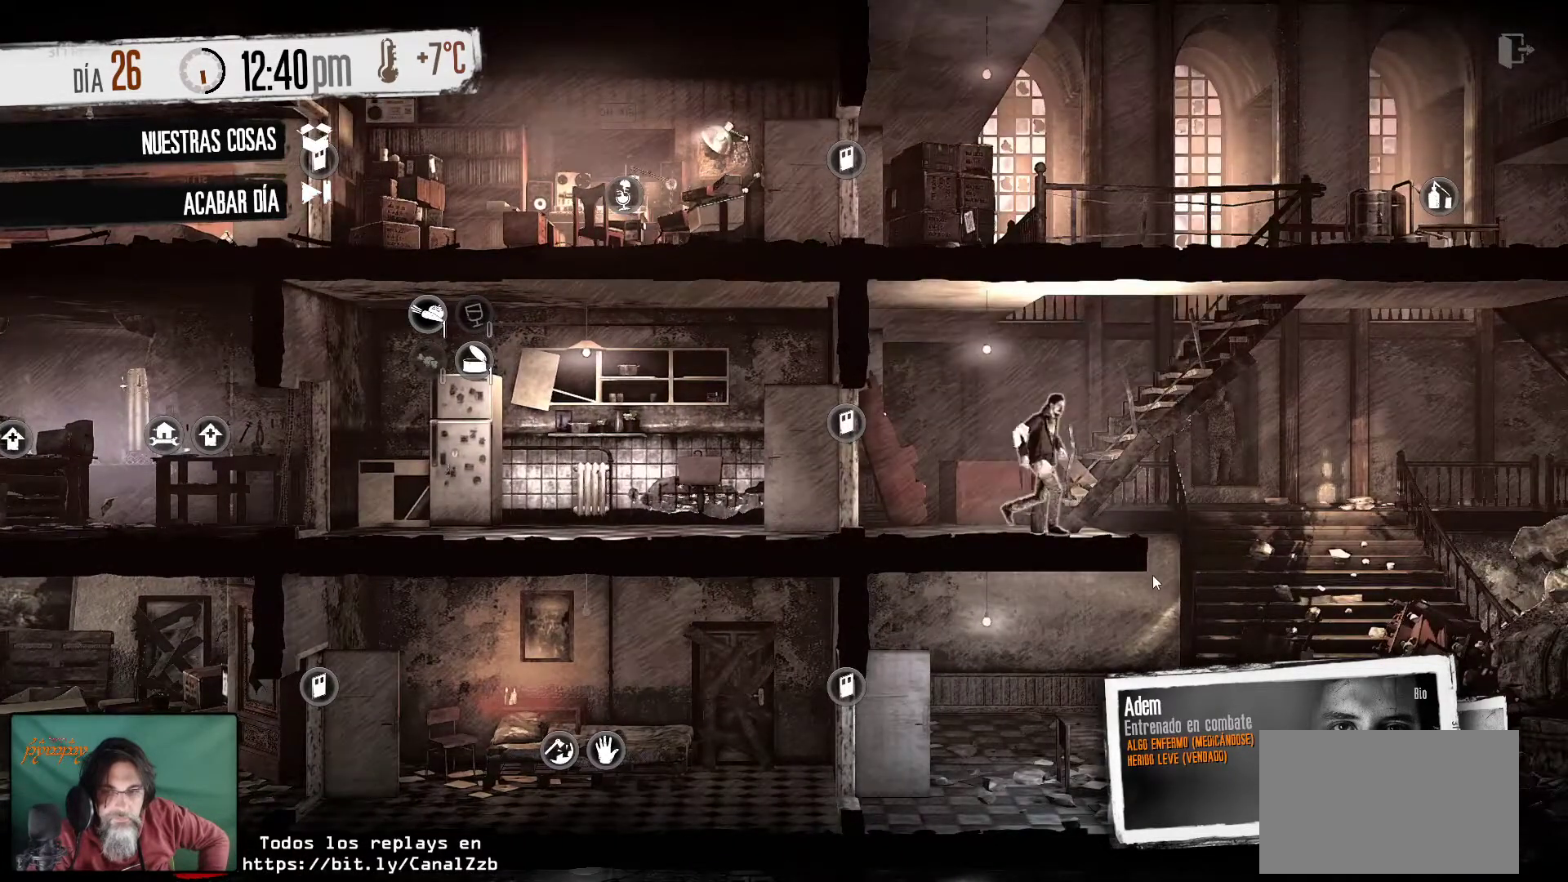
{"keys": [], "mouse": [], "mouse_move": "still", "events": []}